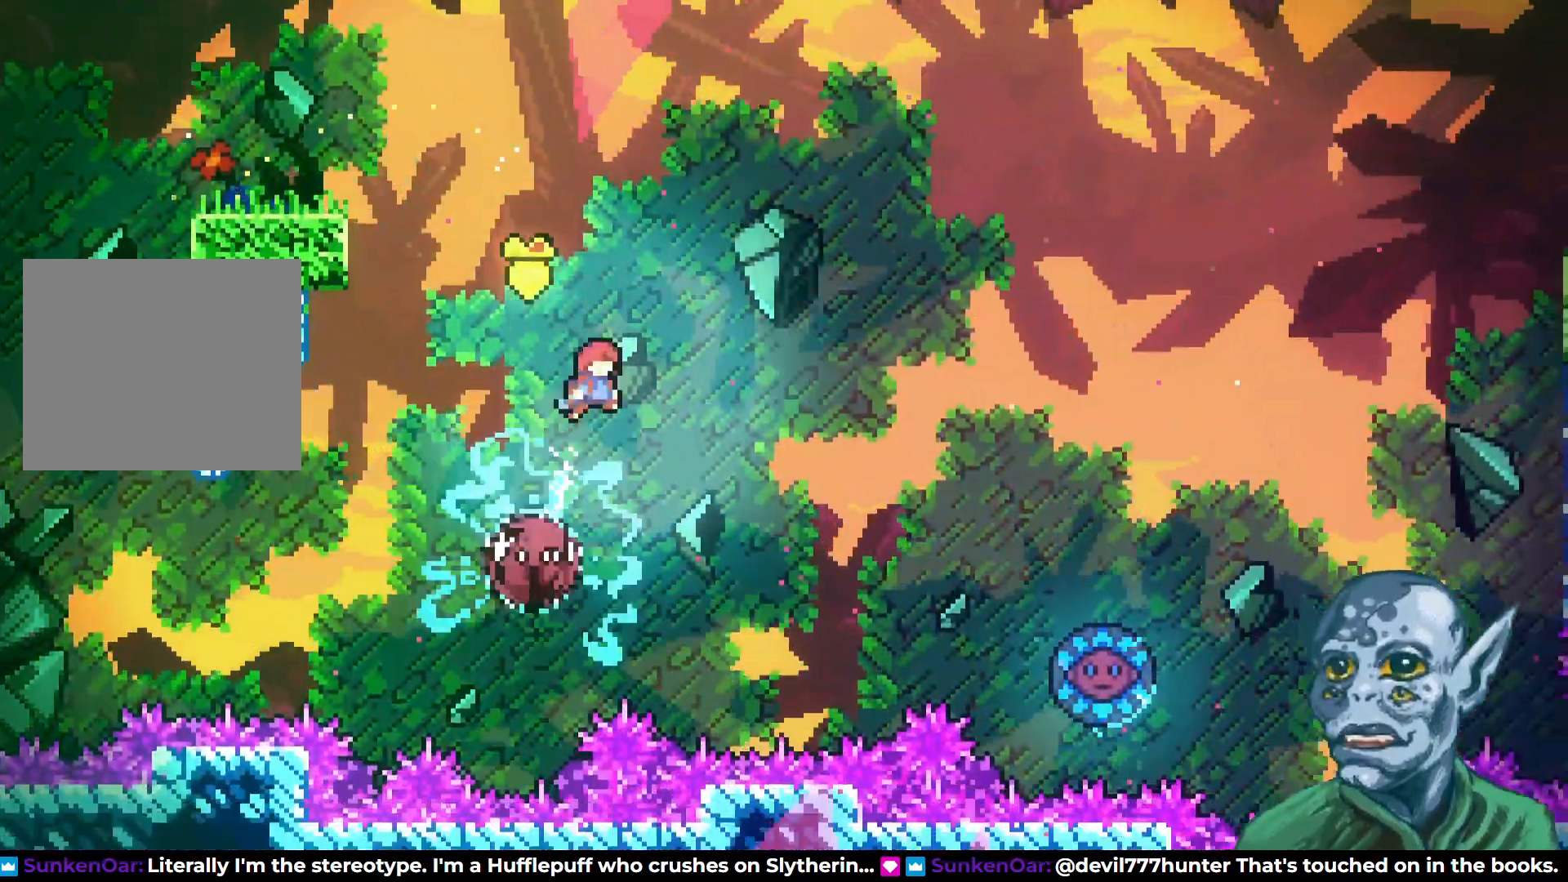
Gameplay with a controller (PlayStation layout); each line is a JSON object with the inputs held at the frame after it. "events" lists button and stick changes between this image and that frame as [ms after this image, input, new state], when the widget could be followed in between.
{"buttons": ["DPAD_UP", "DPAD_RIGHT"], "left_stick": "center", "right_stick": "center", "events": [[317, "DPAD_UP", "down"]]}
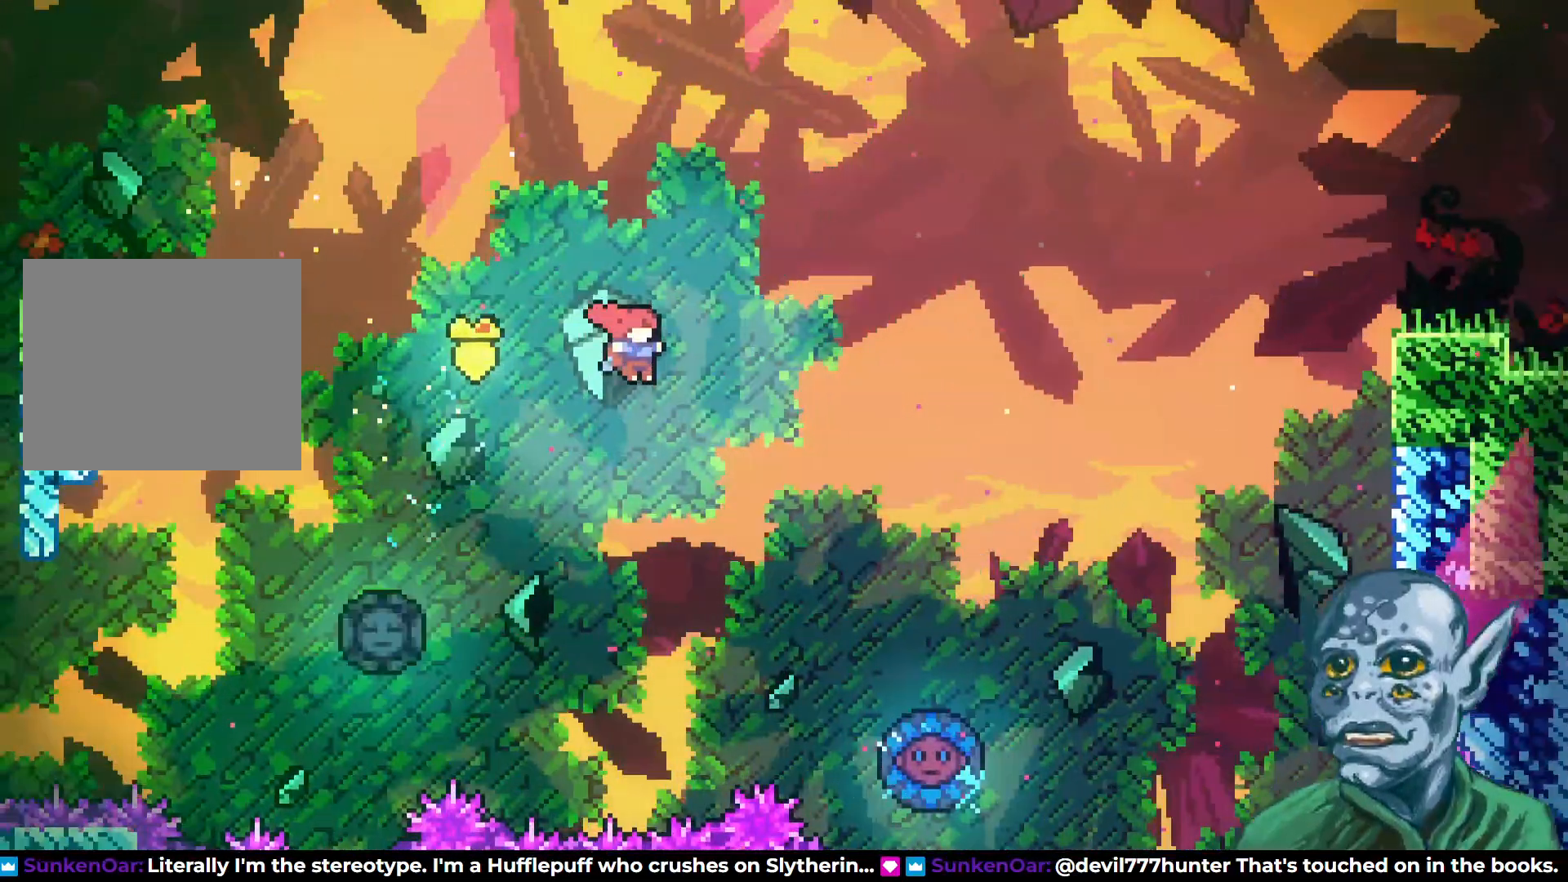
{"buttons": ["DPAD_RIGHT"], "left_stick": "center", "right_stick": "center", "events": [[200, "SQUARE", "down"], [367, "SQUARE", "up"], [467, "DPAD_UP", "up"]]}
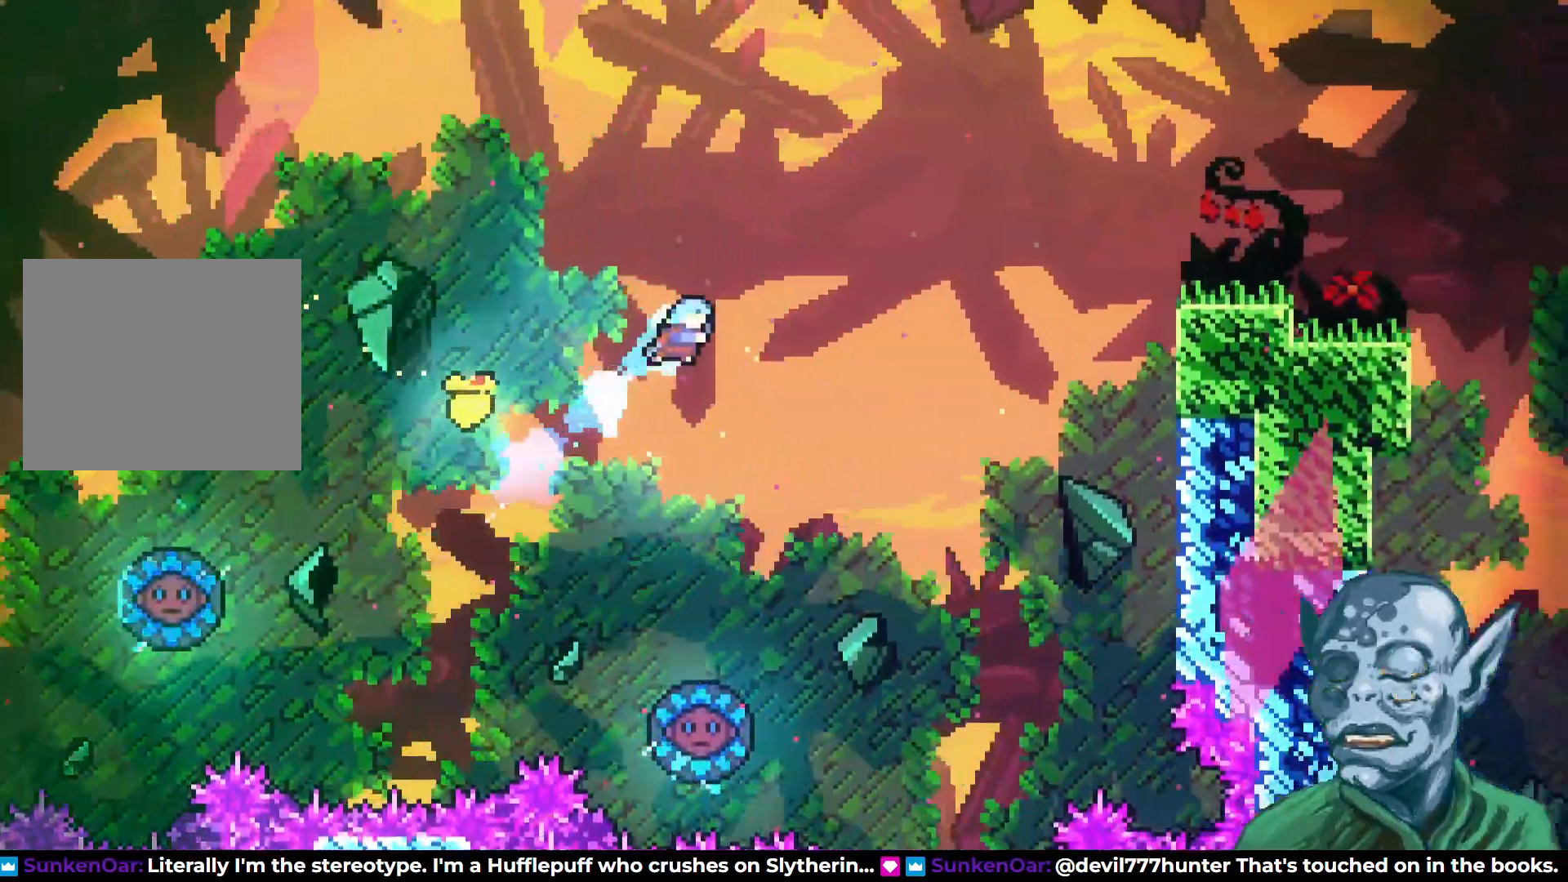
{"buttons": [], "left_stick": "center", "right_stick": "center", "events": [[33, "DPAD_RIGHT", "up"], [383, "DPAD_LEFT", "down"], [500, "DPAD_LEFT", "up"]]}
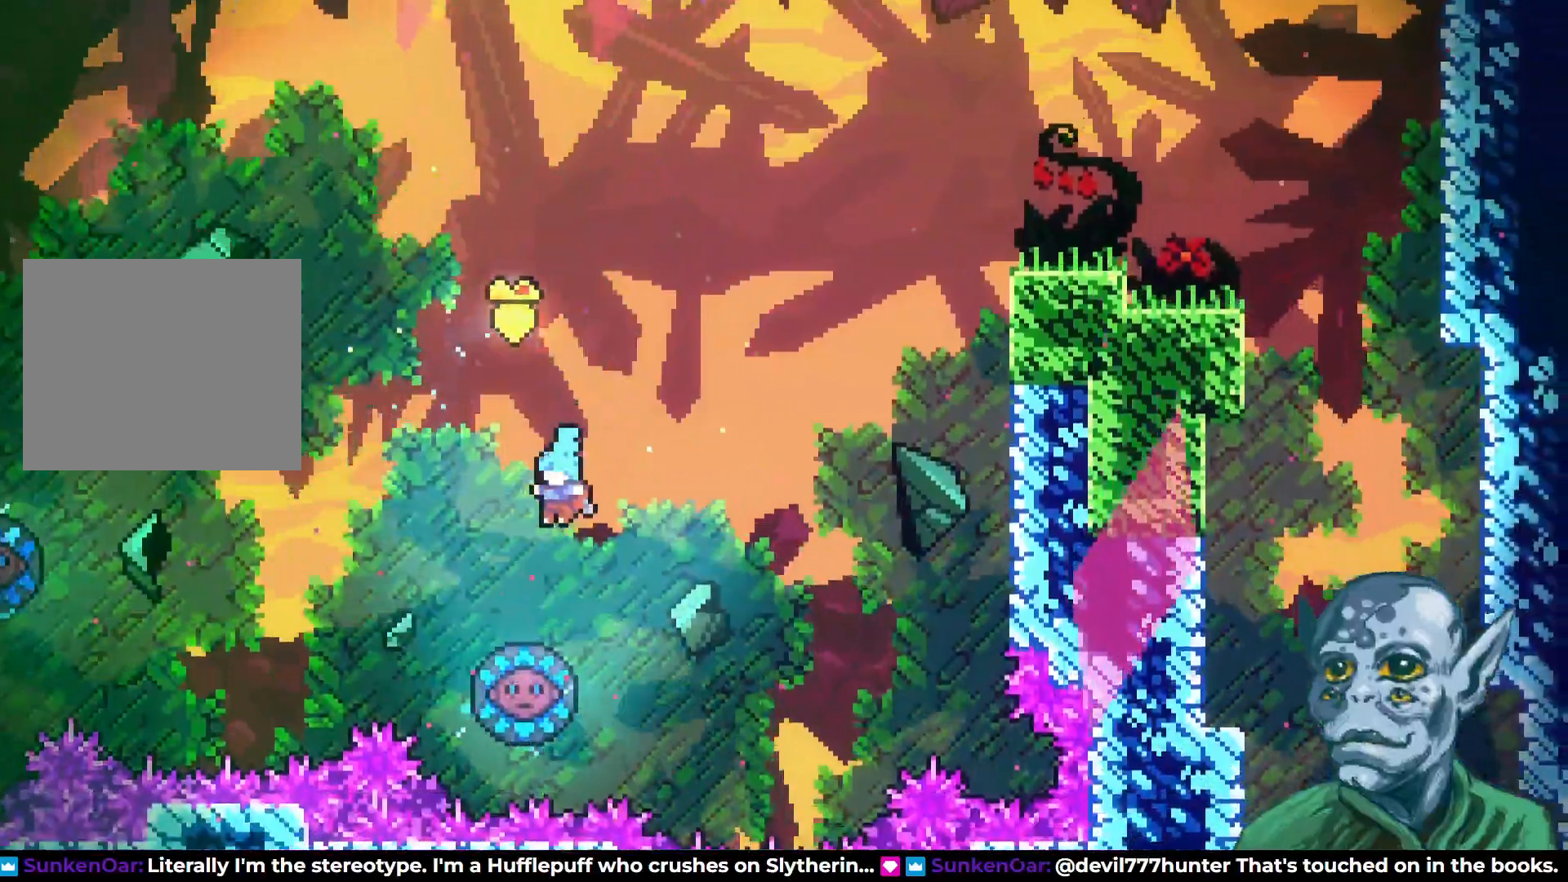
{"buttons": ["DPAD_RIGHT"], "left_stick": "center", "right_stick": "center", "events": [[183, "DPAD_RIGHT", "down"]]}
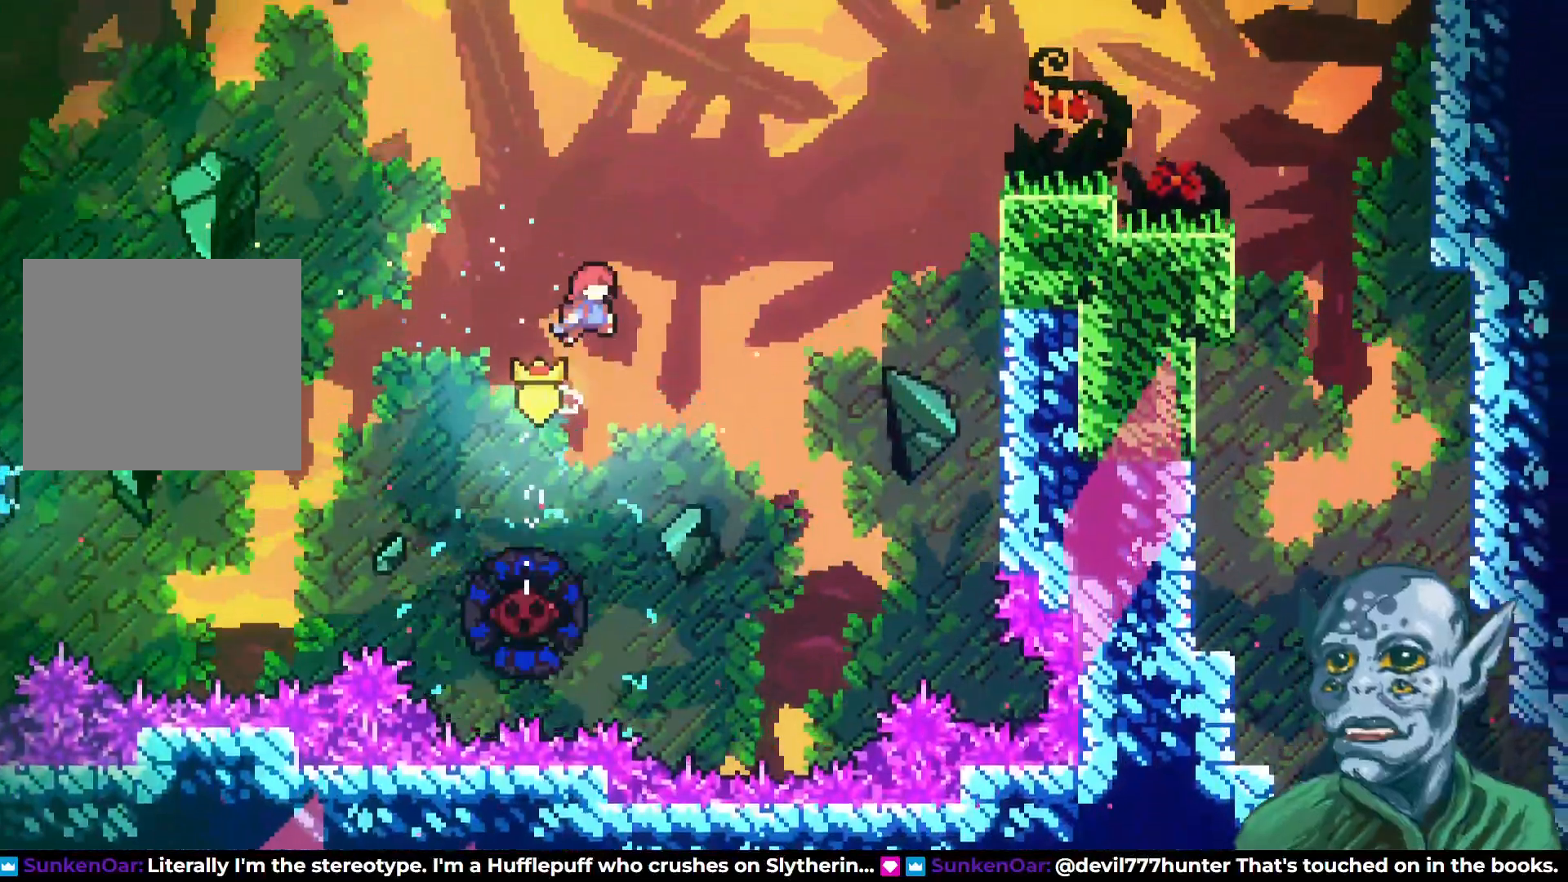
{"buttons": ["SQUARE", "DPAD_UP", "DPAD_RIGHT"], "left_stick": "center", "right_stick": "center", "events": [[83, "DPAD_UP", "down"], [383, "SQUARE", "down"]]}
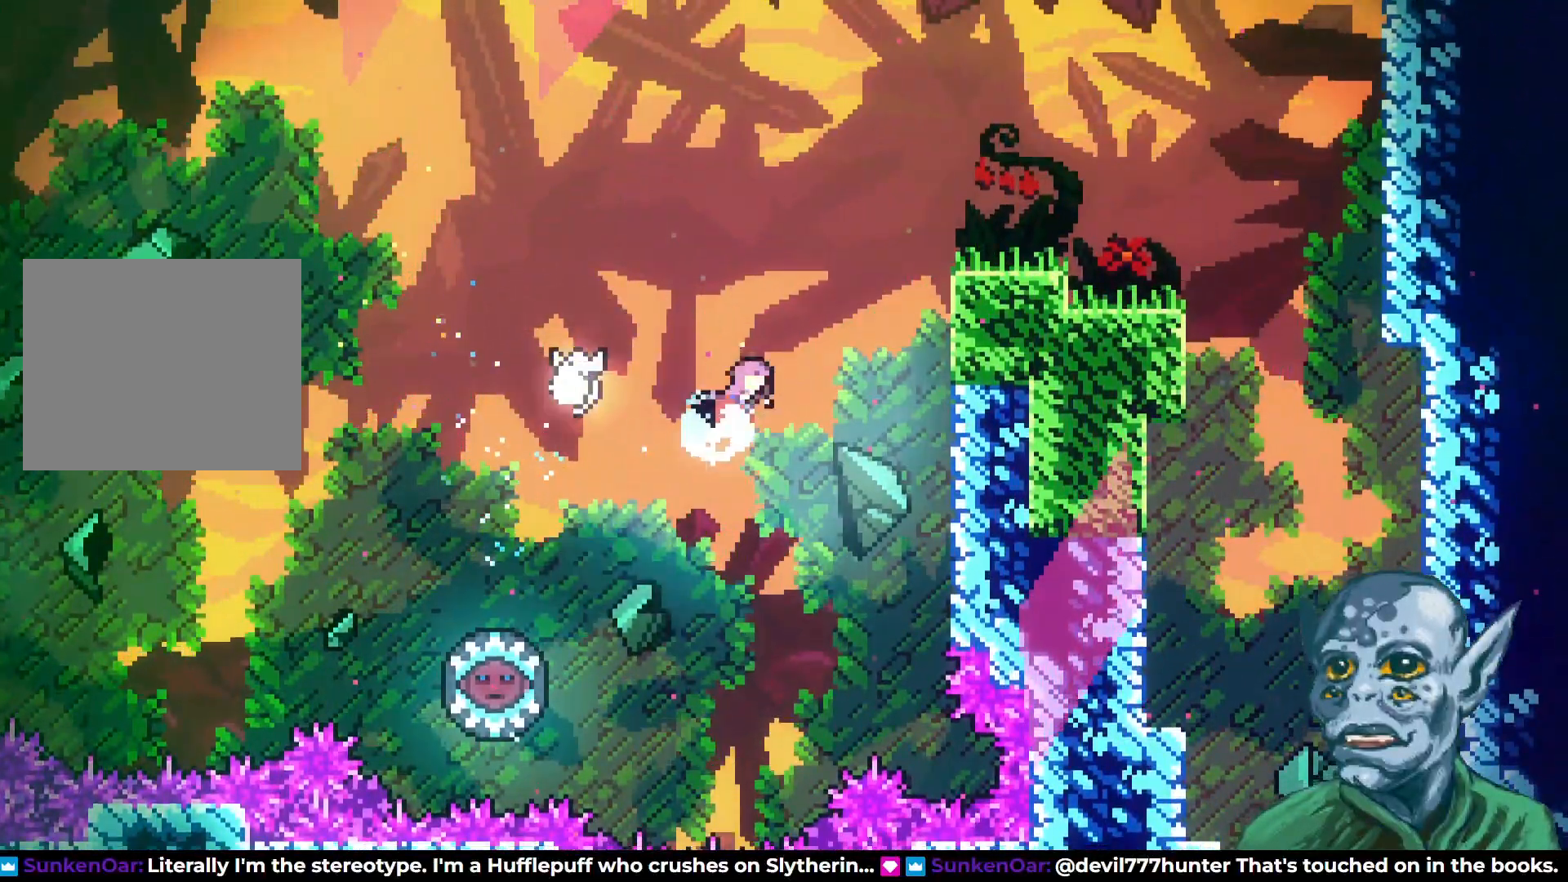
{"buttons": ["R2", "DPAD_UP", "DPAD_RIGHT"], "left_stick": "center", "right_stick": "center", "events": [[117, "SQUARE", "up"], [233, "R2", "down"]]}
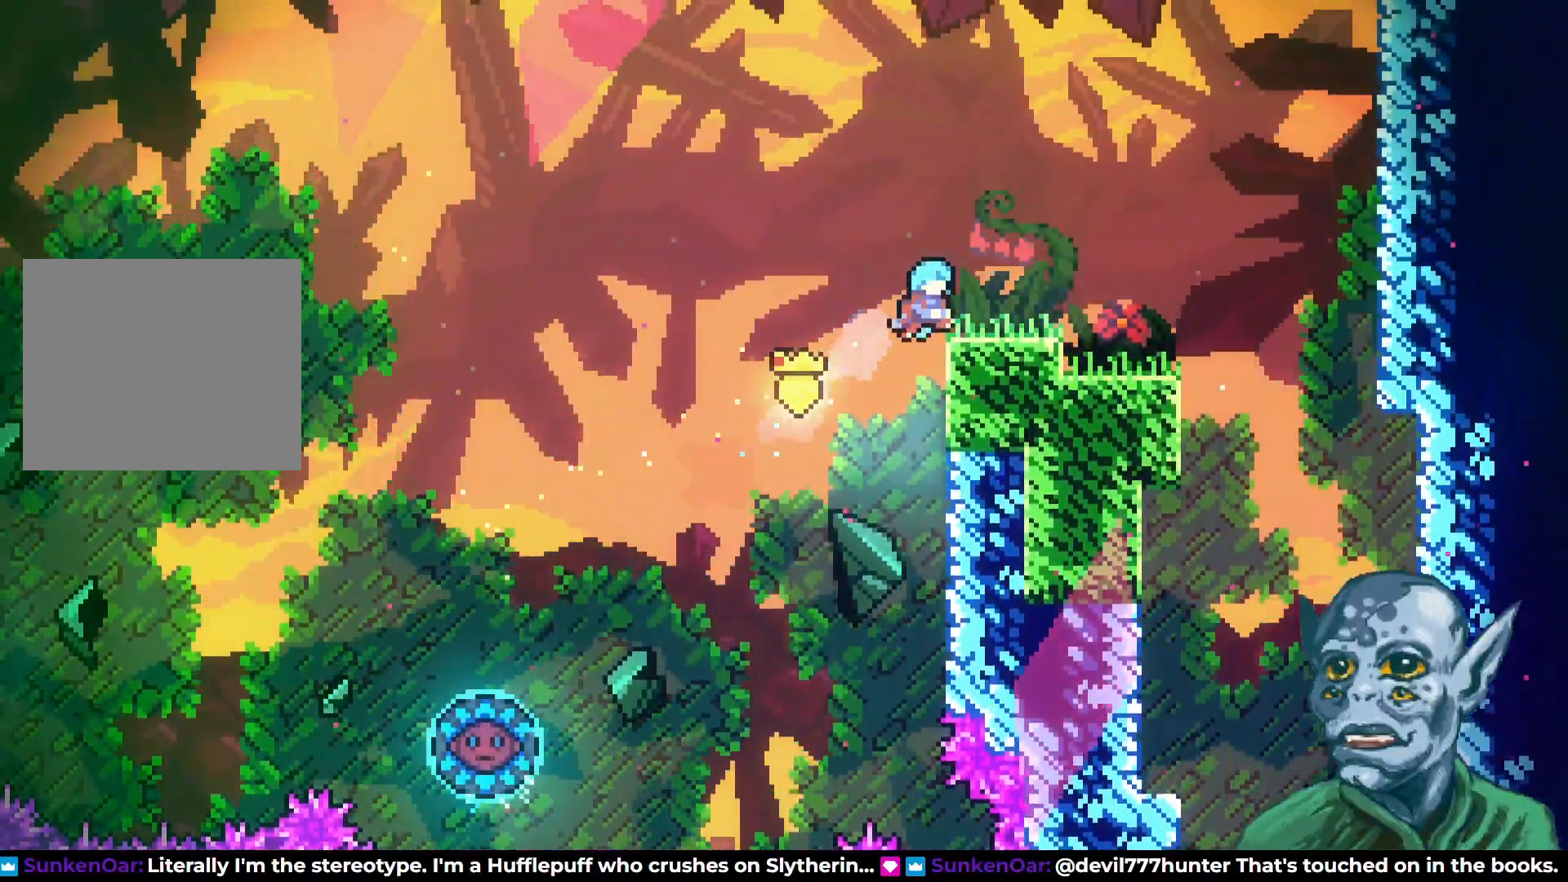
{"buttons": ["DPAD_RIGHT"], "left_stick": "center", "right_stick": "center", "events": [[133, "DPAD_UP", "up"], [233, "R2", "up"], [317, "CROSS", "down"], [417, "CROSS", "up"]]}
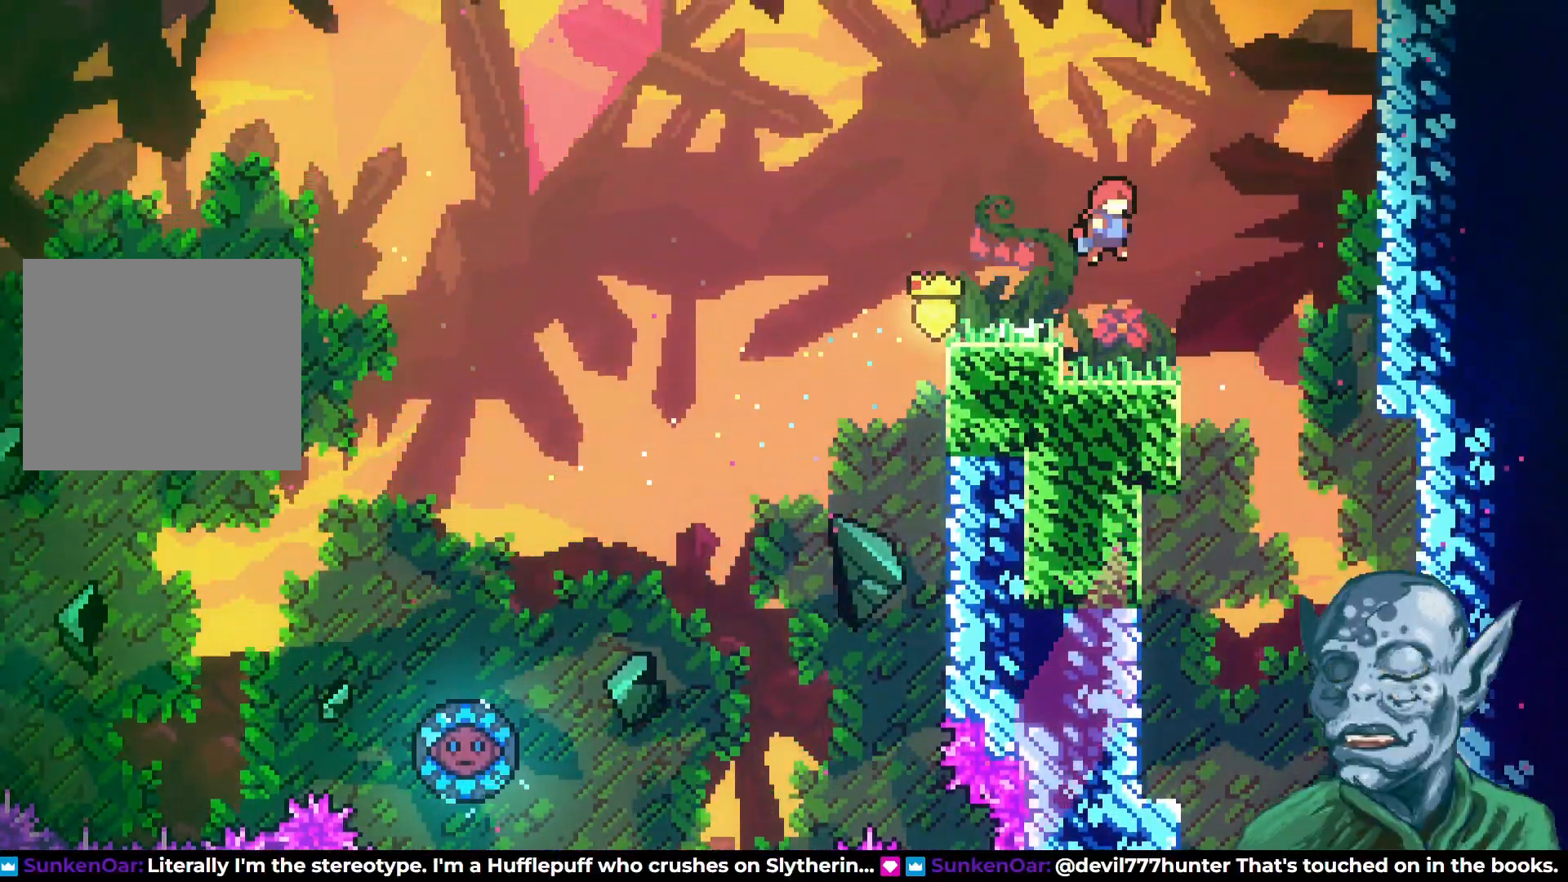
{"buttons": ["DPAD_DOWN", "DPAD_RIGHT"], "left_stick": "center", "right_stick": "center", "events": [[450, "DPAD_DOWN", "down"]]}
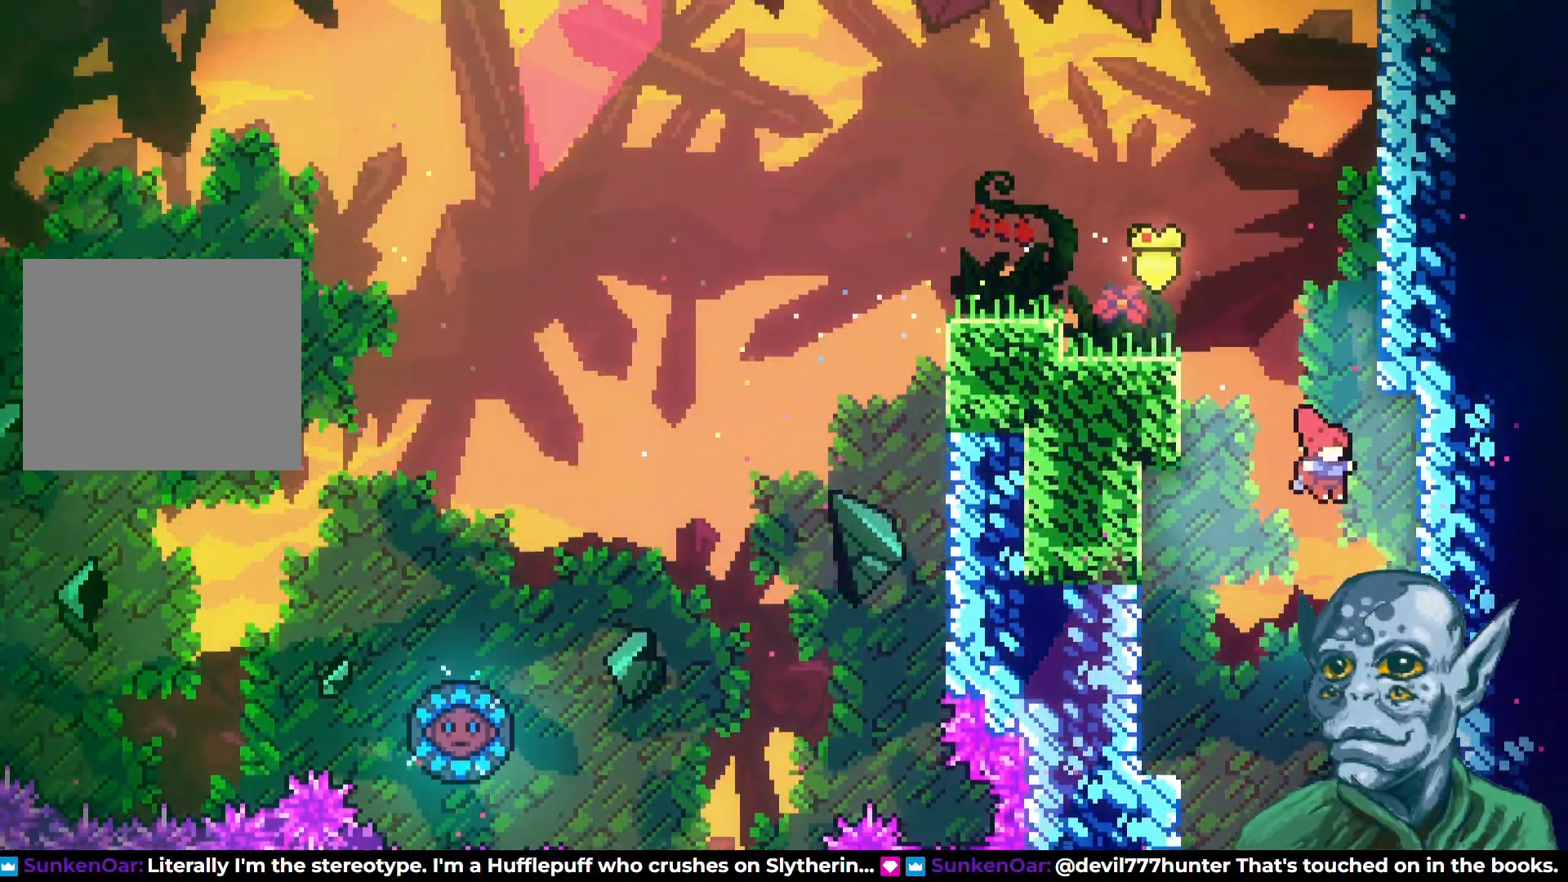
{"buttons": ["DPAD_DOWN", "DPAD_RIGHT"], "left_stick": "center", "right_stick": "center", "events": []}
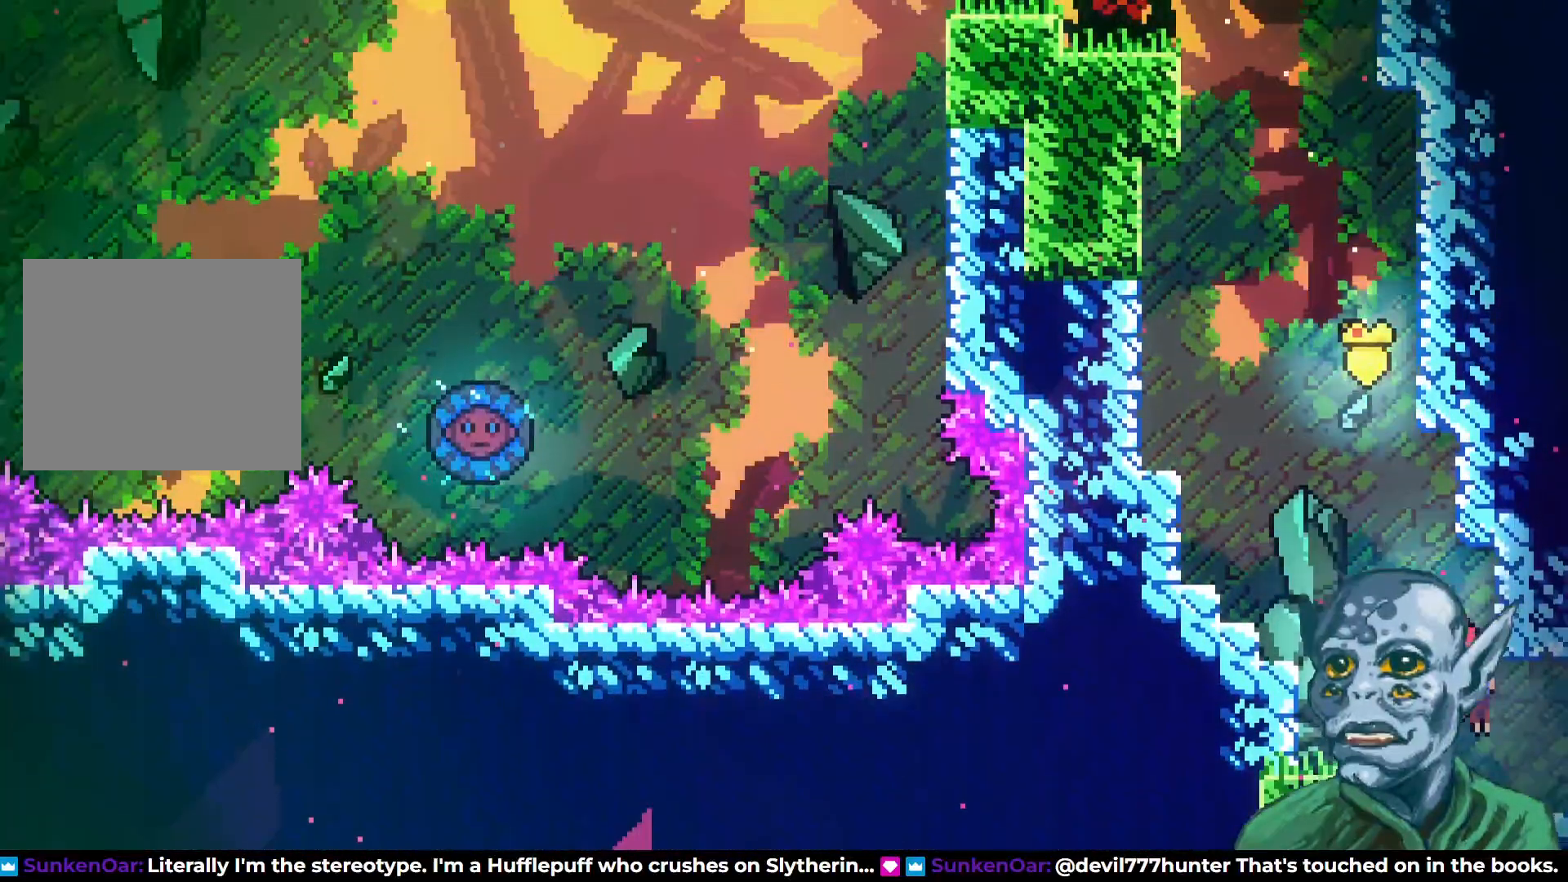
{"buttons": [], "left_stick": "center", "right_stick": "center", "events": [[83, "DPAD_DOWN", "up"], [450, "DPAD_RIGHT", "up"]]}
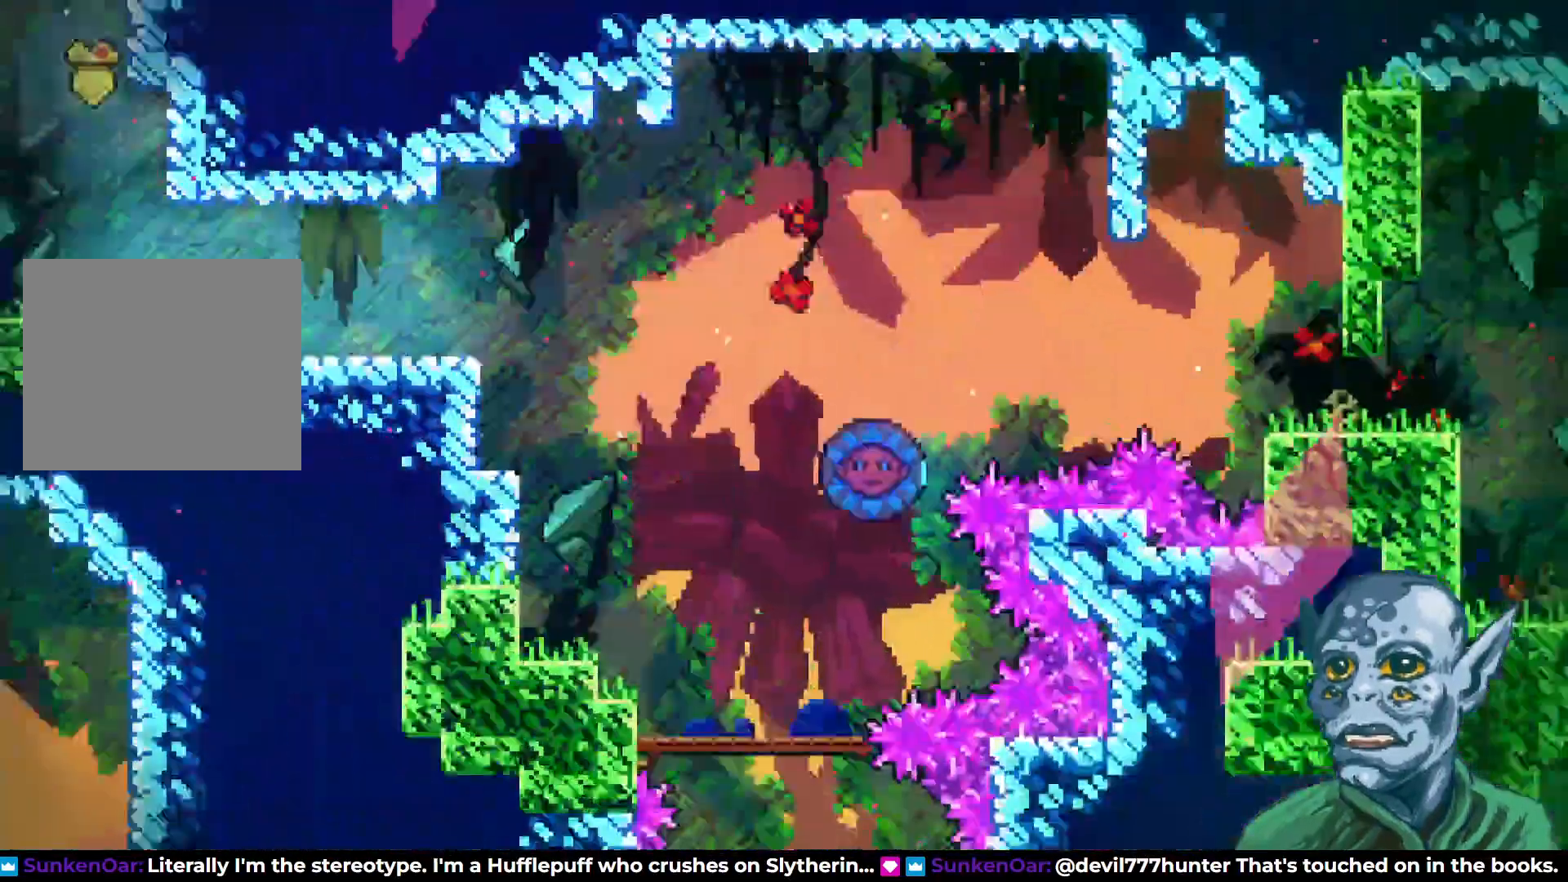
{"buttons": ["DPAD_RIGHT"], "left_stick": "center", "right_stick": "center", "events": [[250, "DPAD_RIGHT", "down"]]}
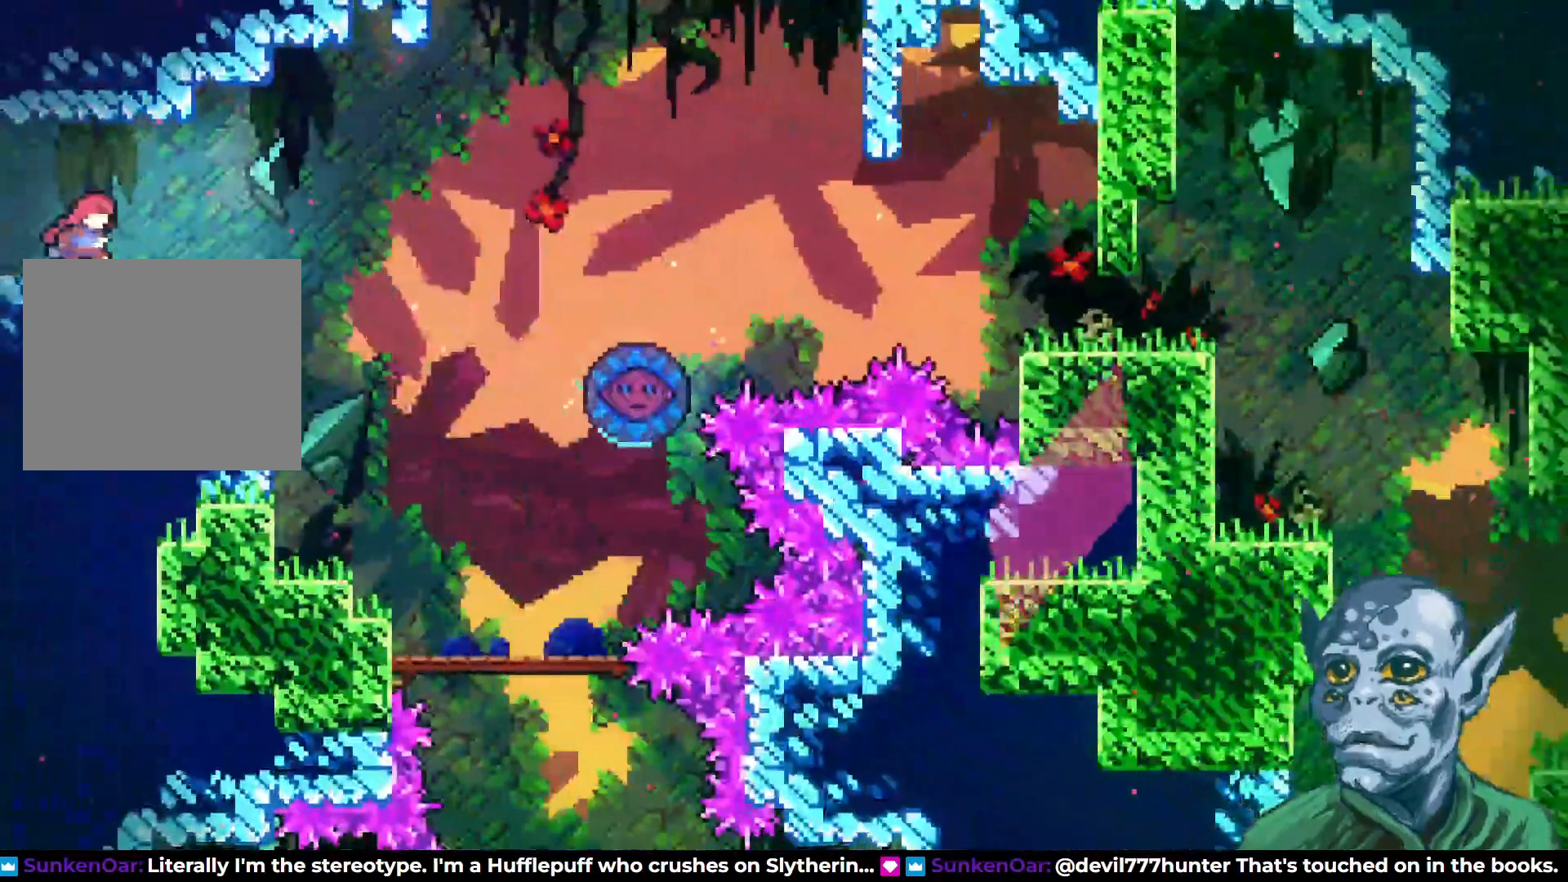
{"buttons": ["CROSS", "DPAD_RIGHT"], "left_stick": "center", "right_stick": "center", "events": [[317, "CROSS", "down"]]}
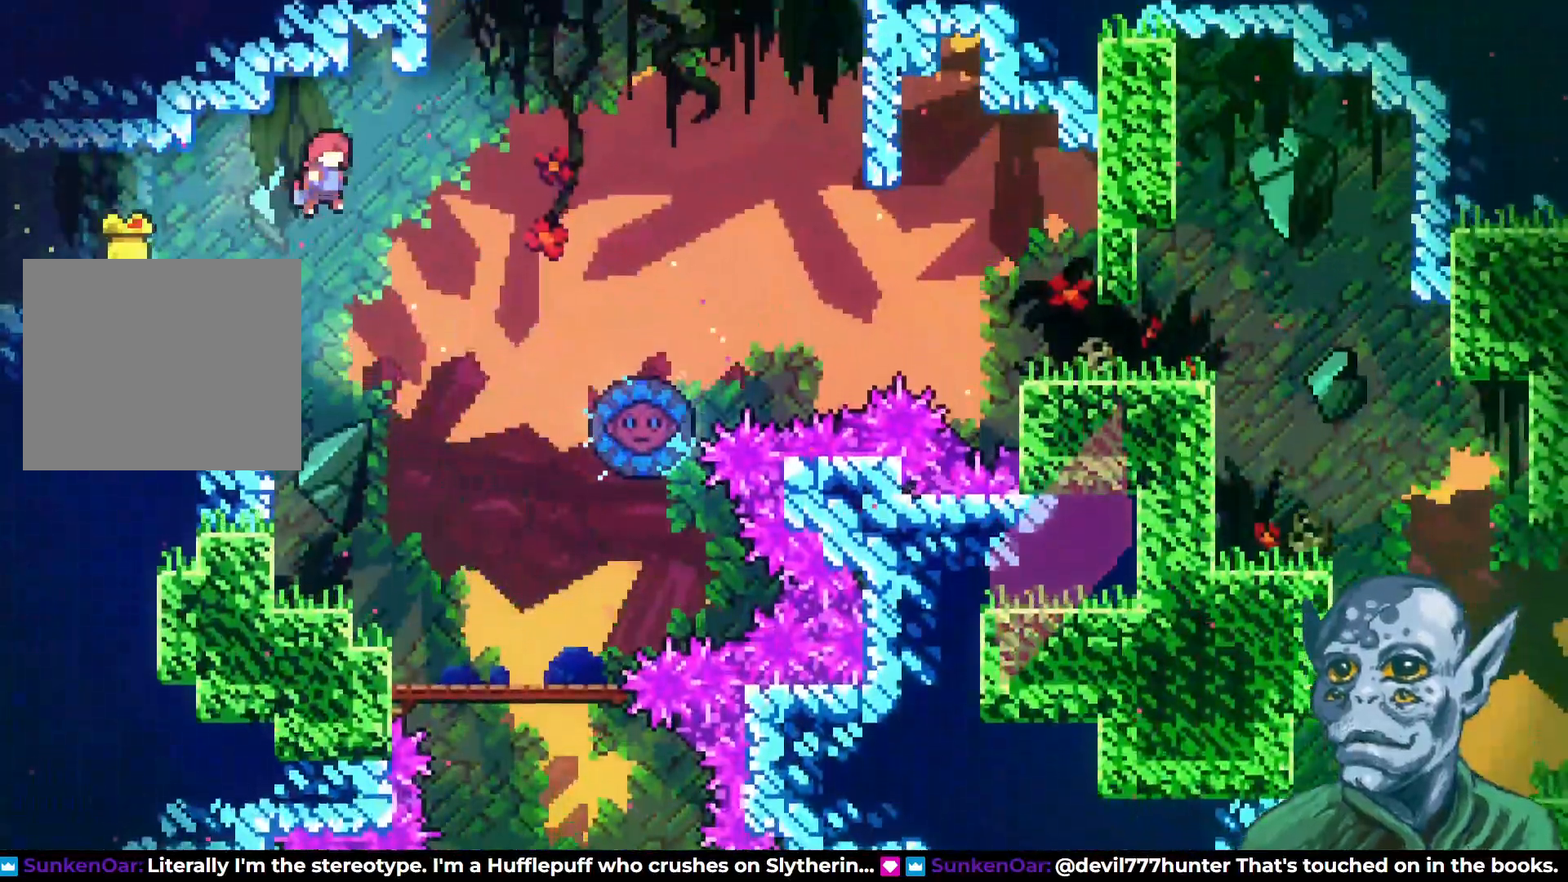
{"buttons": ["DPAD_UP", "DPAD_RIGHT"], "left_stick": "center", "right_stick": "center", "events": [[167, "CROSS", "up"], [167, "DPAD_UP", "down"], [300, "SQUARE", "down"], [433, "SQUARE", "up"]]}
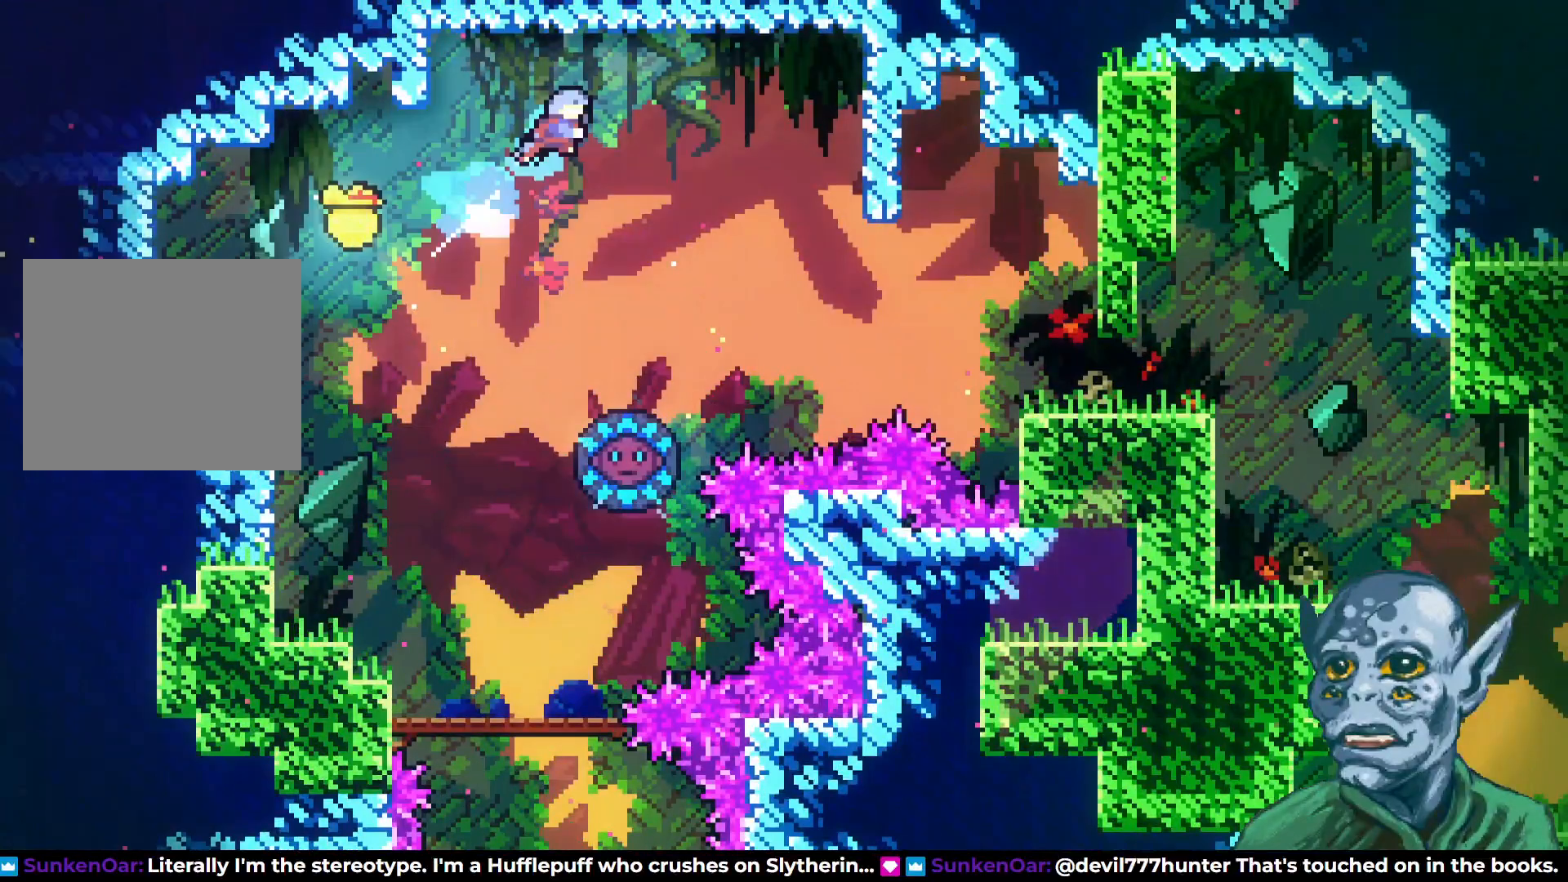
{"buttons": [], "left_stick": "center", "right_stick": "center", "events": [[17, "DPAD_RIGHT", "up"], [17, "DPAD_UP", "up"]]}
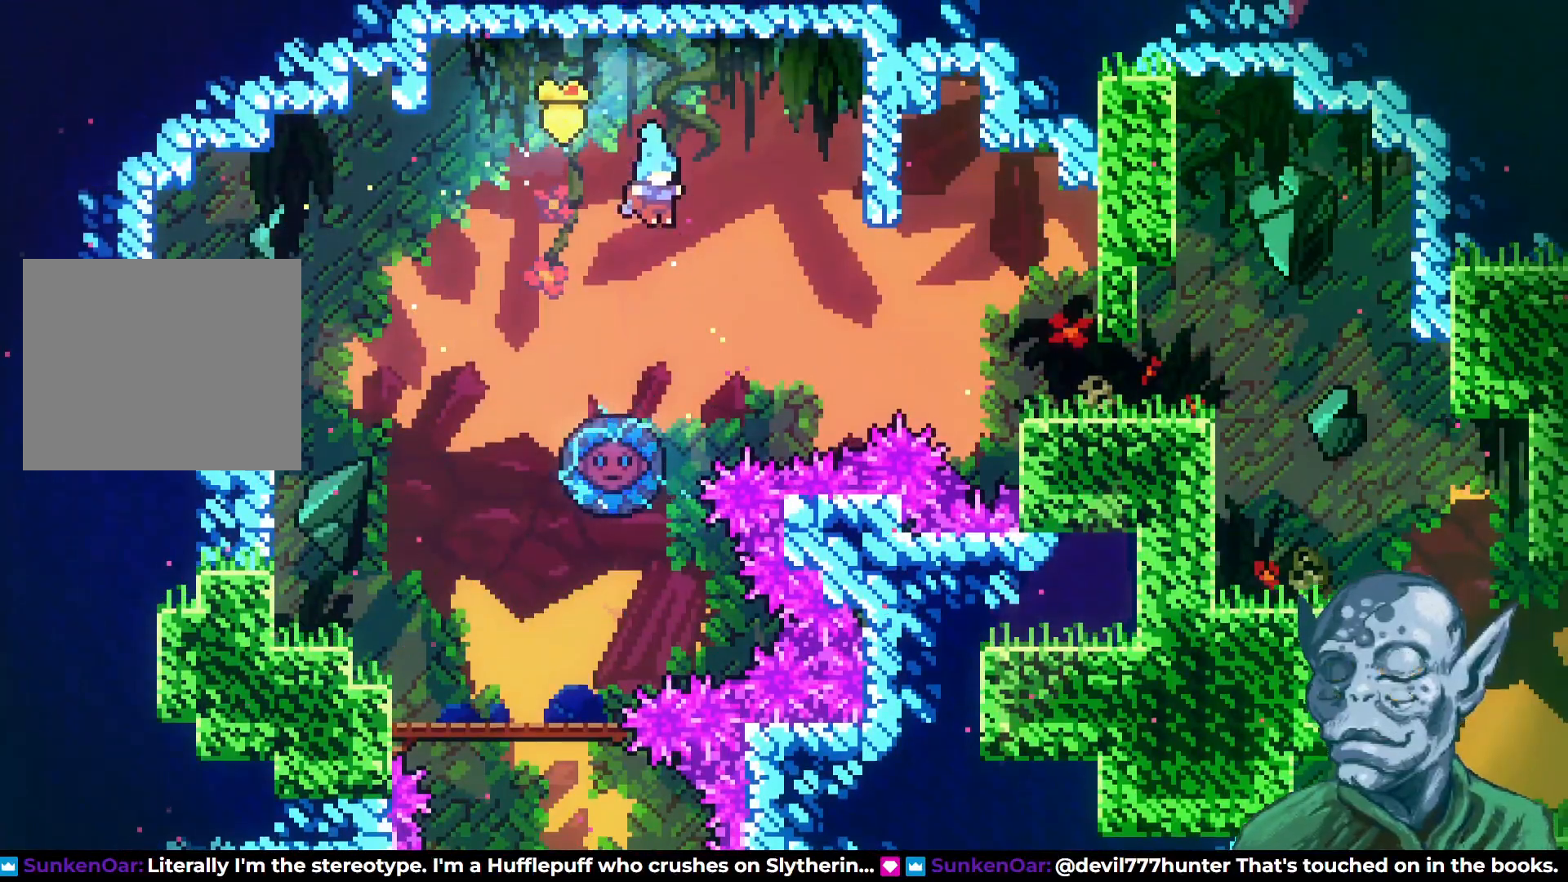
{"buttons": ["DPAD_RIGHT"], "left_stick": "center", "right_stick": "center", "events": [[17, "DPAD_LEFT", "down"], [150, "DPAD_LEFT", "up"], [383, "DPAD_RIGHT", "down"]]}
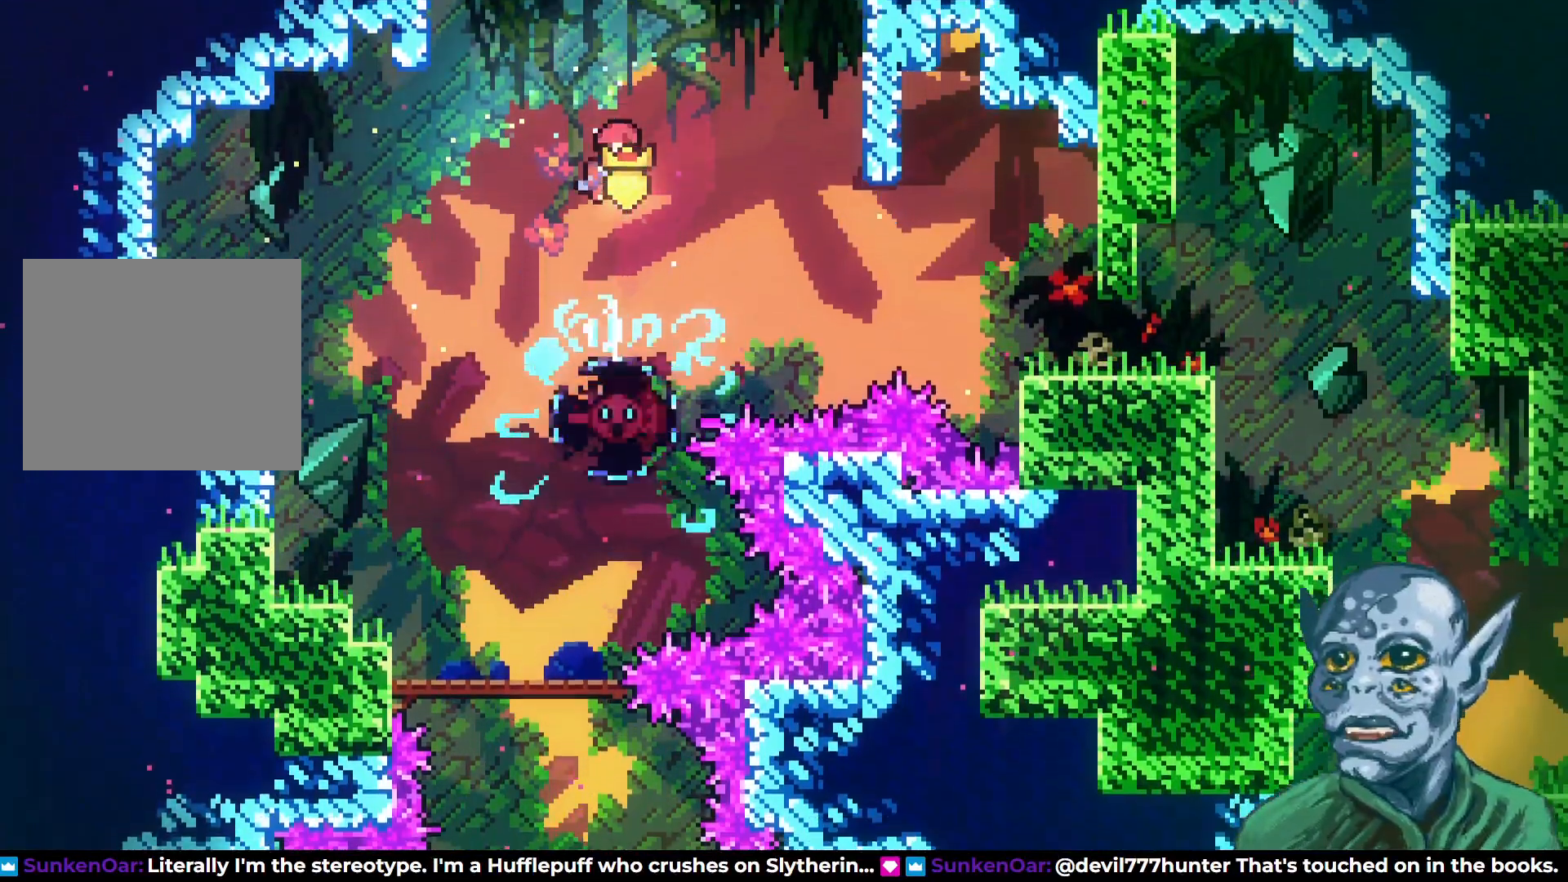
{"buttons": ["DPAD_RIGHT"], "left_stick": "center", "right_stick": "center", "events": [[117, "DPAD_RIGHT", "up"], [250, "DPAD_RIGHT", "down"], [367, "DPAD_RIGHT", "up"], [483, "DPAD_RIGHT", "down"]]}
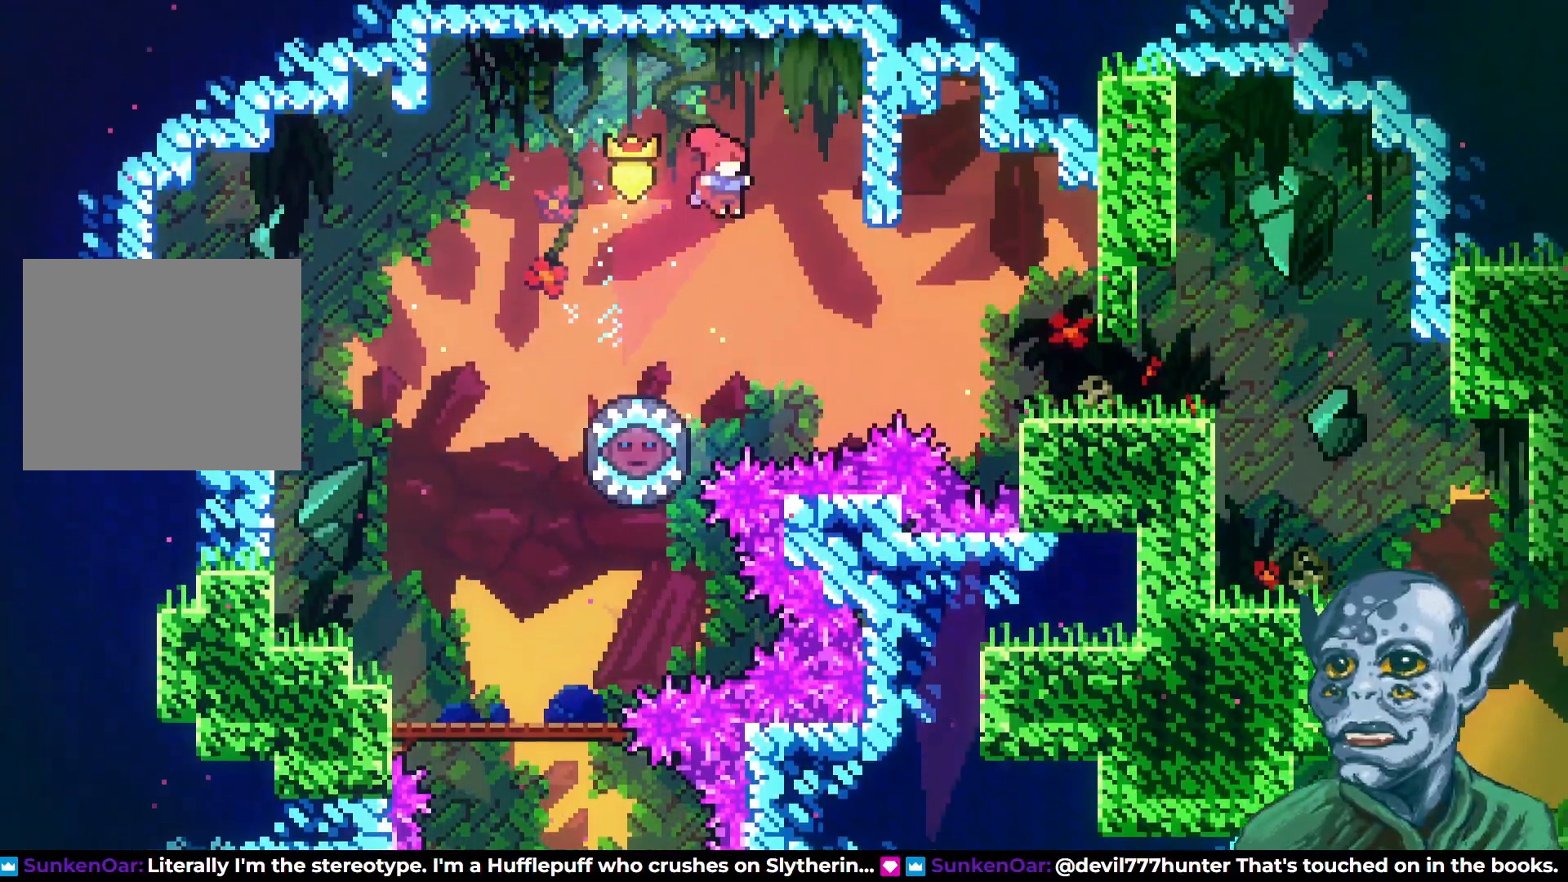
{"buttons": ["DPAD_RIGHT"], "left_stick": "center", "right_stick": "center", "events": [[167, "SQUARE", "down"], [333, "SQUARE", "up"]]}
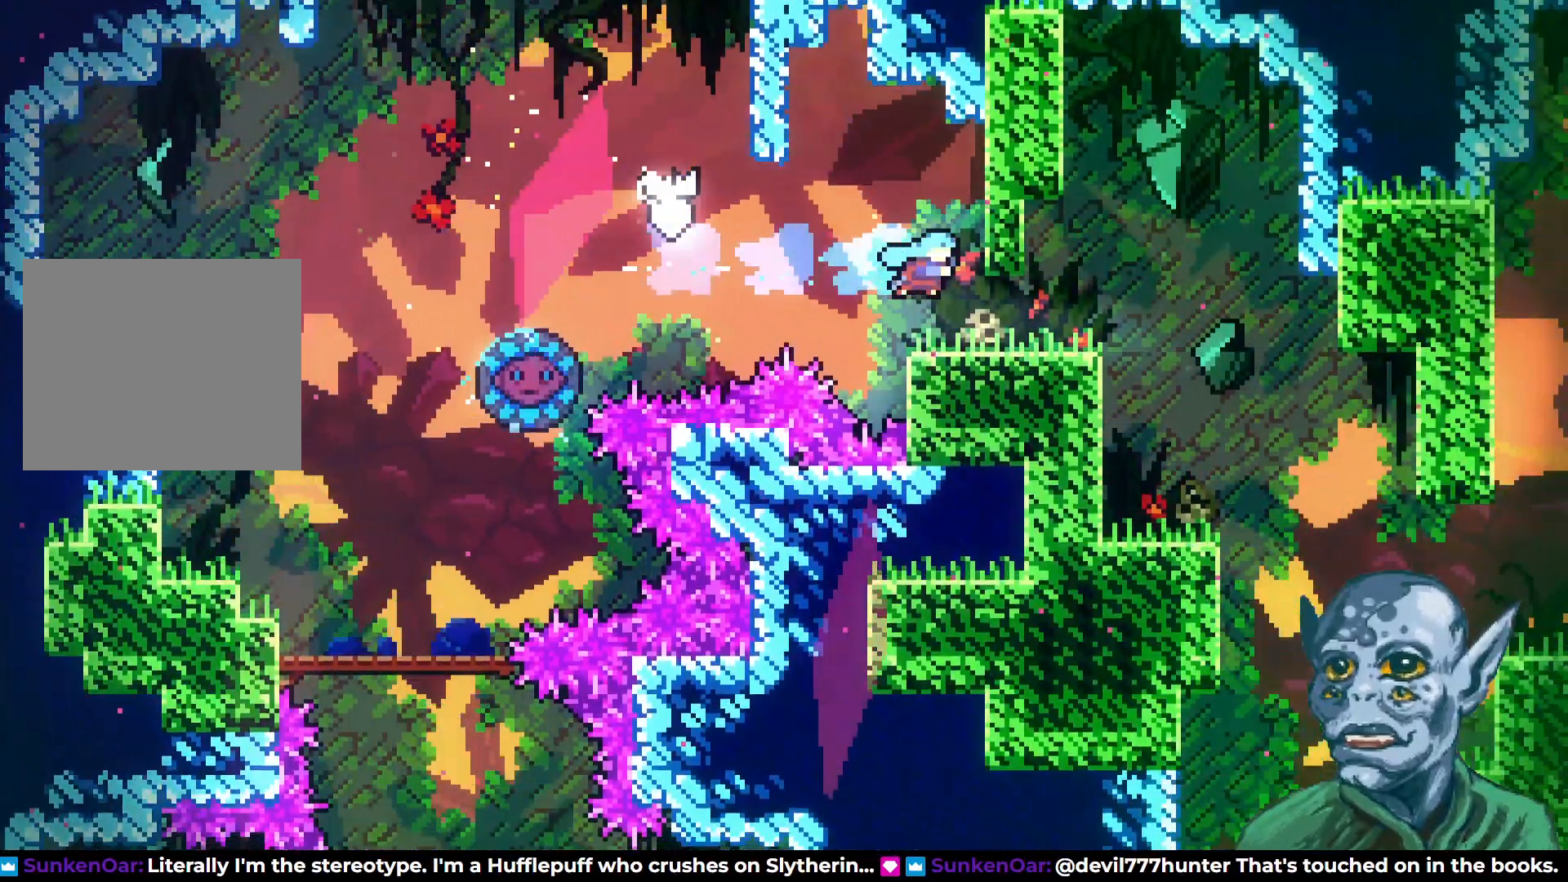
{"buttons": ["DPAD_RIGHT"], "left_stick": "center", "right_stick": "center", "events": [[33, "DPAD_RIGHT", "up"], [167, "DPAD_RIGHT", "down"], [417, "CROSS", "down"], [500, "CROSS", "up"]]}
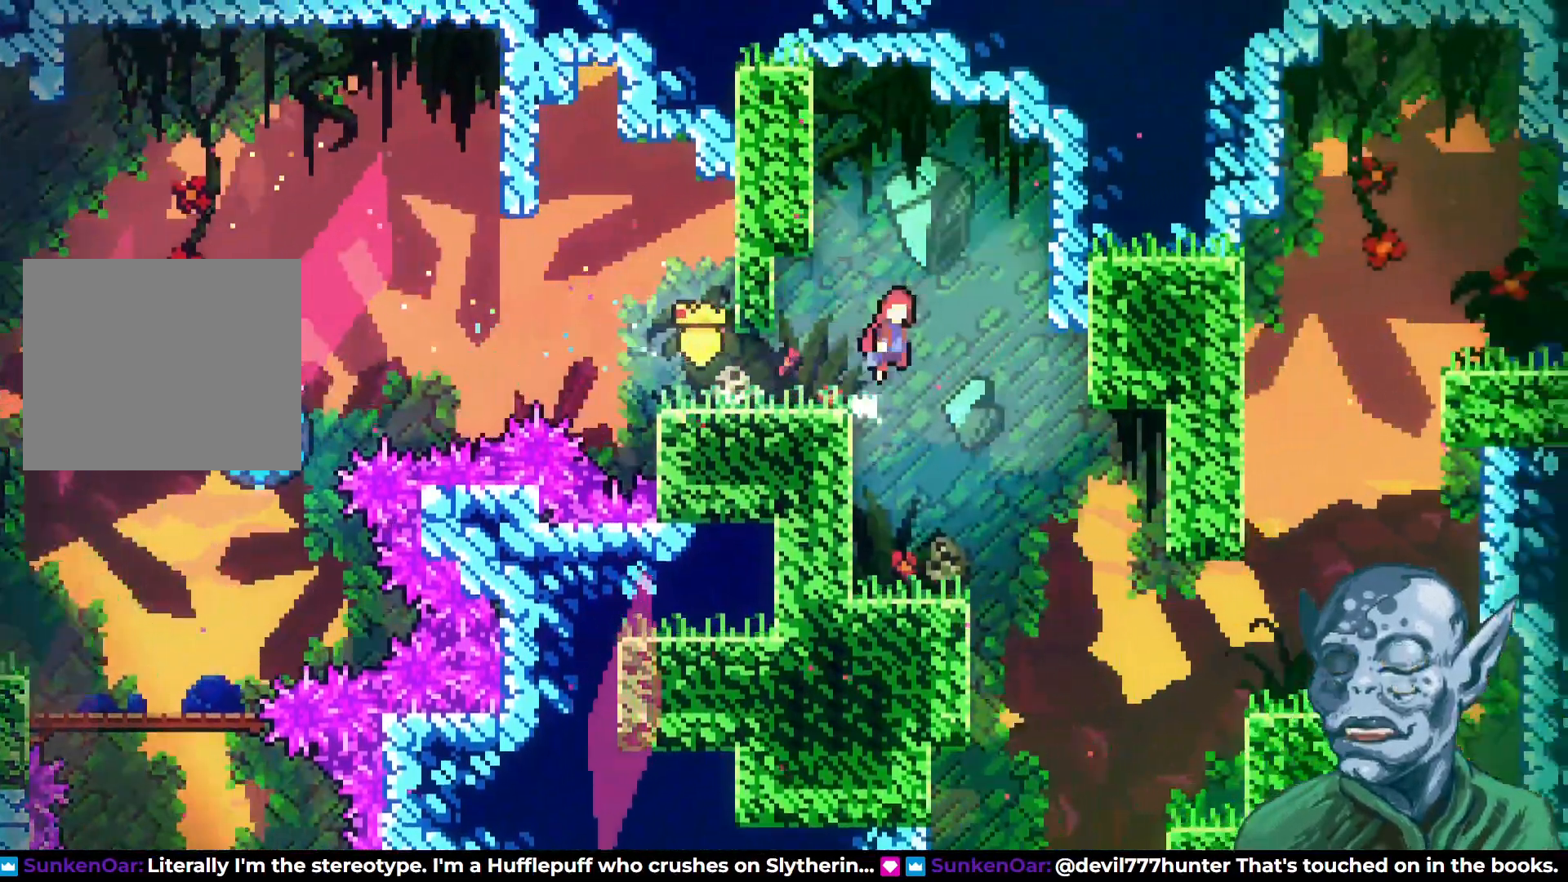
{"buttons": ["DPAD_RIGHT"], "left_stick": "center", "right_stick": "center", "events": [[67, "DPAD_RIGHT", "up"], [217, "DPAD_RIGHT", "down"]]}
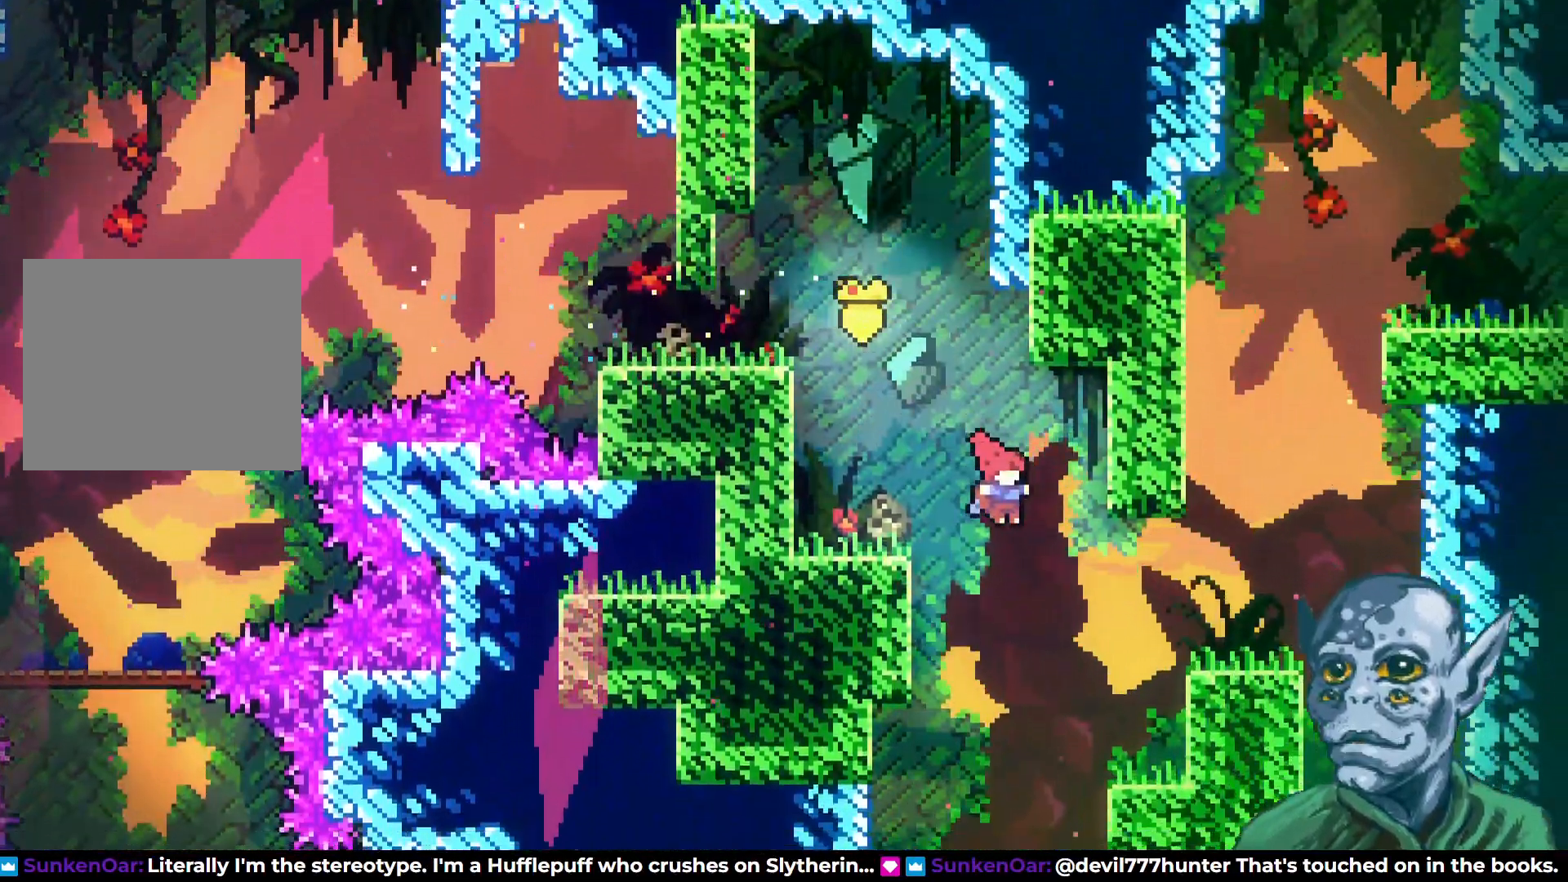
{"buttons": [], "left_stick": "center", "right_stick": "center", "events": [[333, "DPAD_RIGHT", "up"]]}
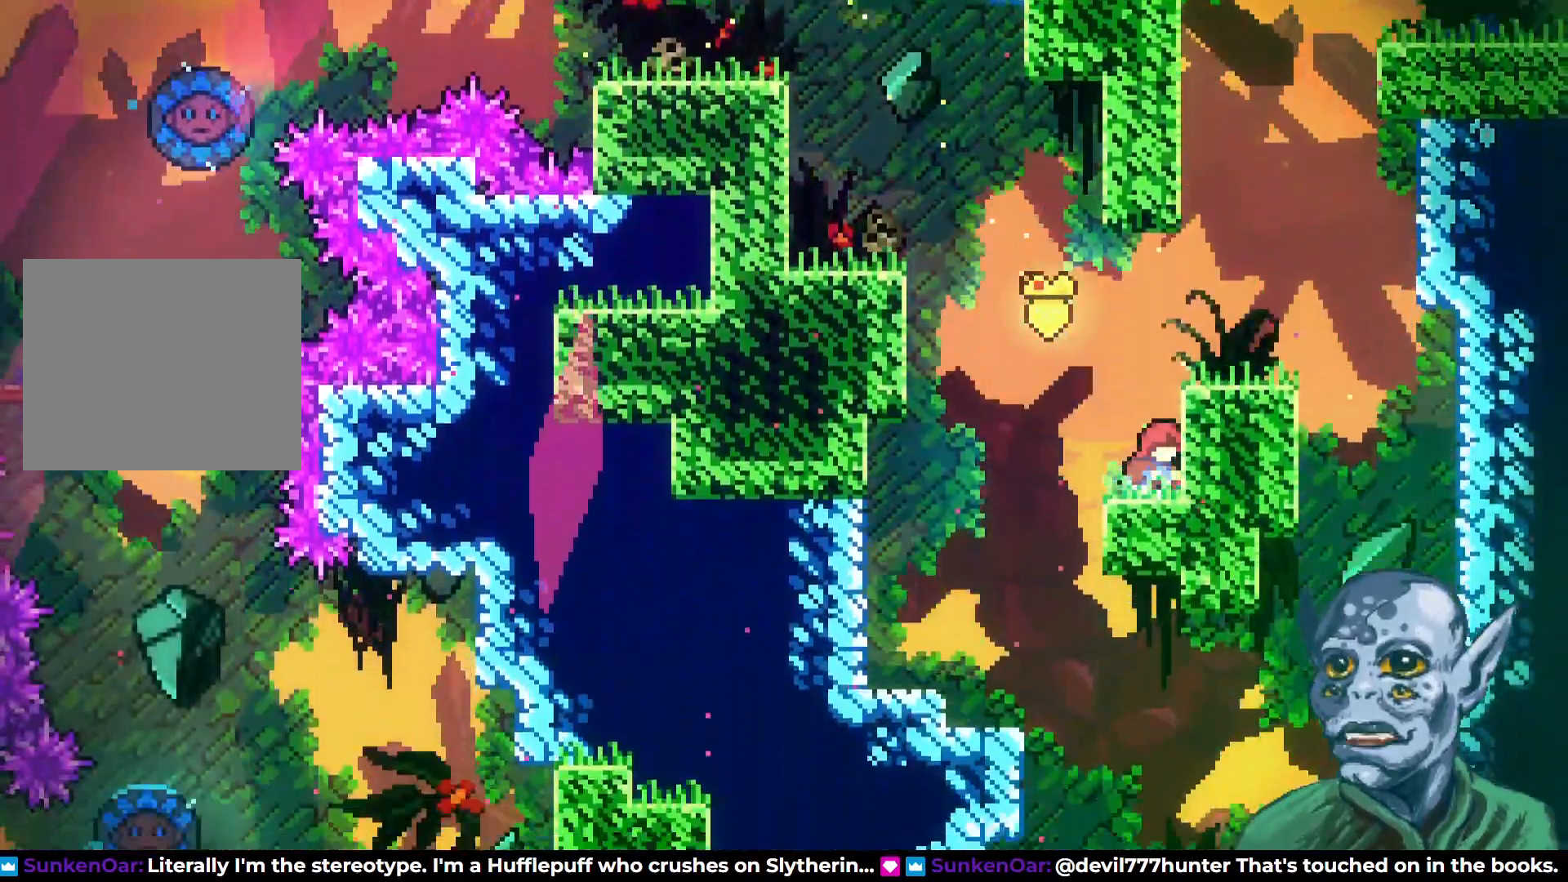
{"buttons": ["DPAD_RIGHT"], "left_stick": "center", "right_stick": "center", "events": [[67, "DPAD_LEFT", "down"], [350, "DPAD_LEFT", "up"], [383, "DPAD_RIGHT", "down"]]}
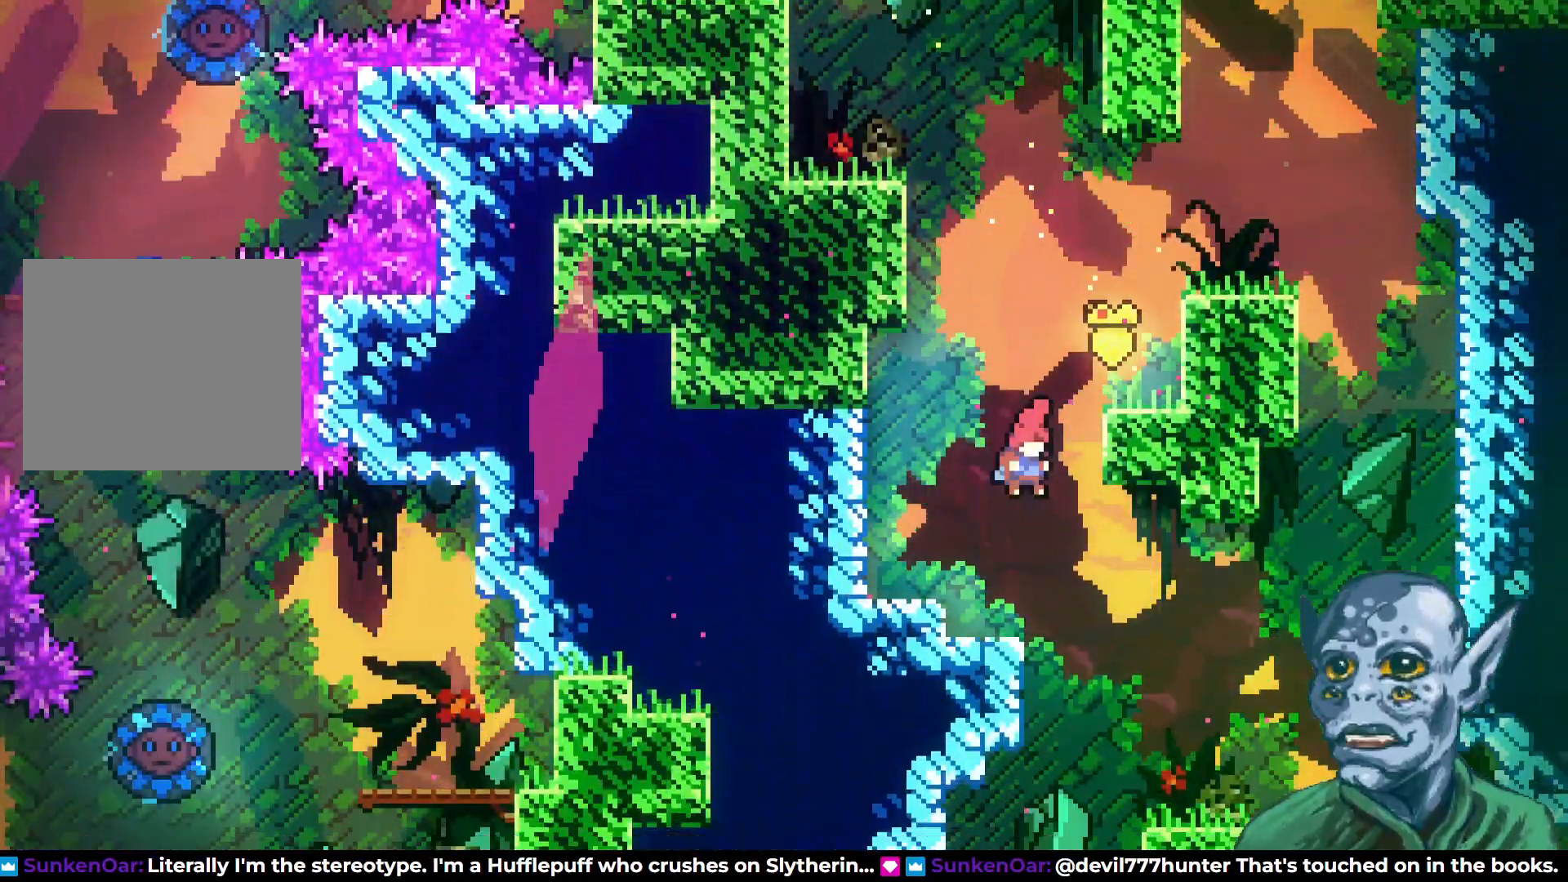
{"buttons": ["DPAD_RIGHT"], "left_stick": "center", "right_stick": "center", "events": []}
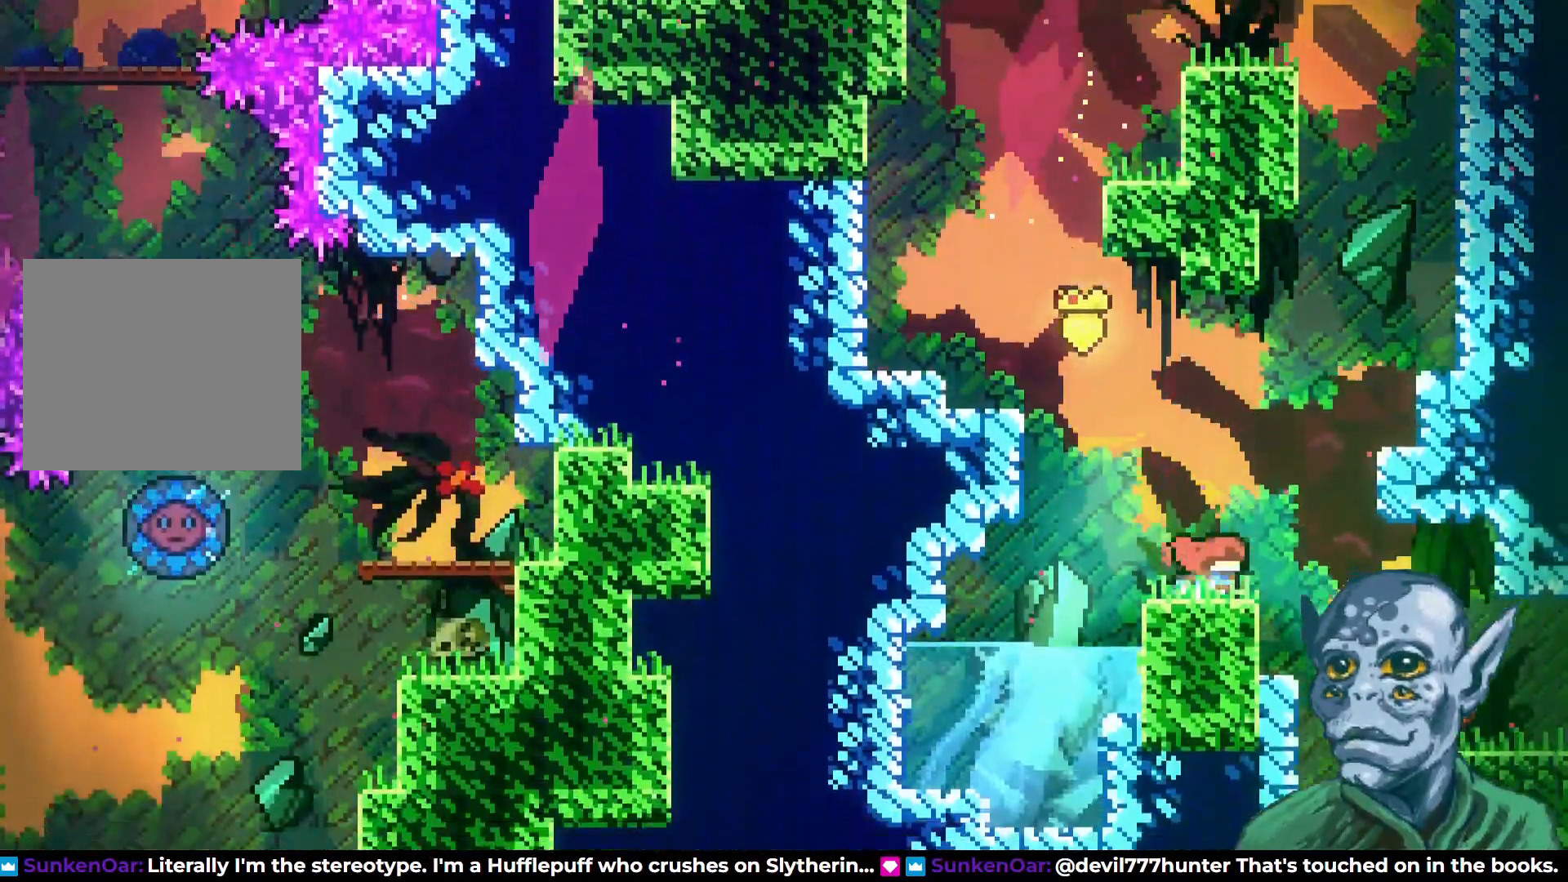
{"buttons": ["DPAD_RIGHT"], "left_stick": "center", "right_stick": "center", "events": []}
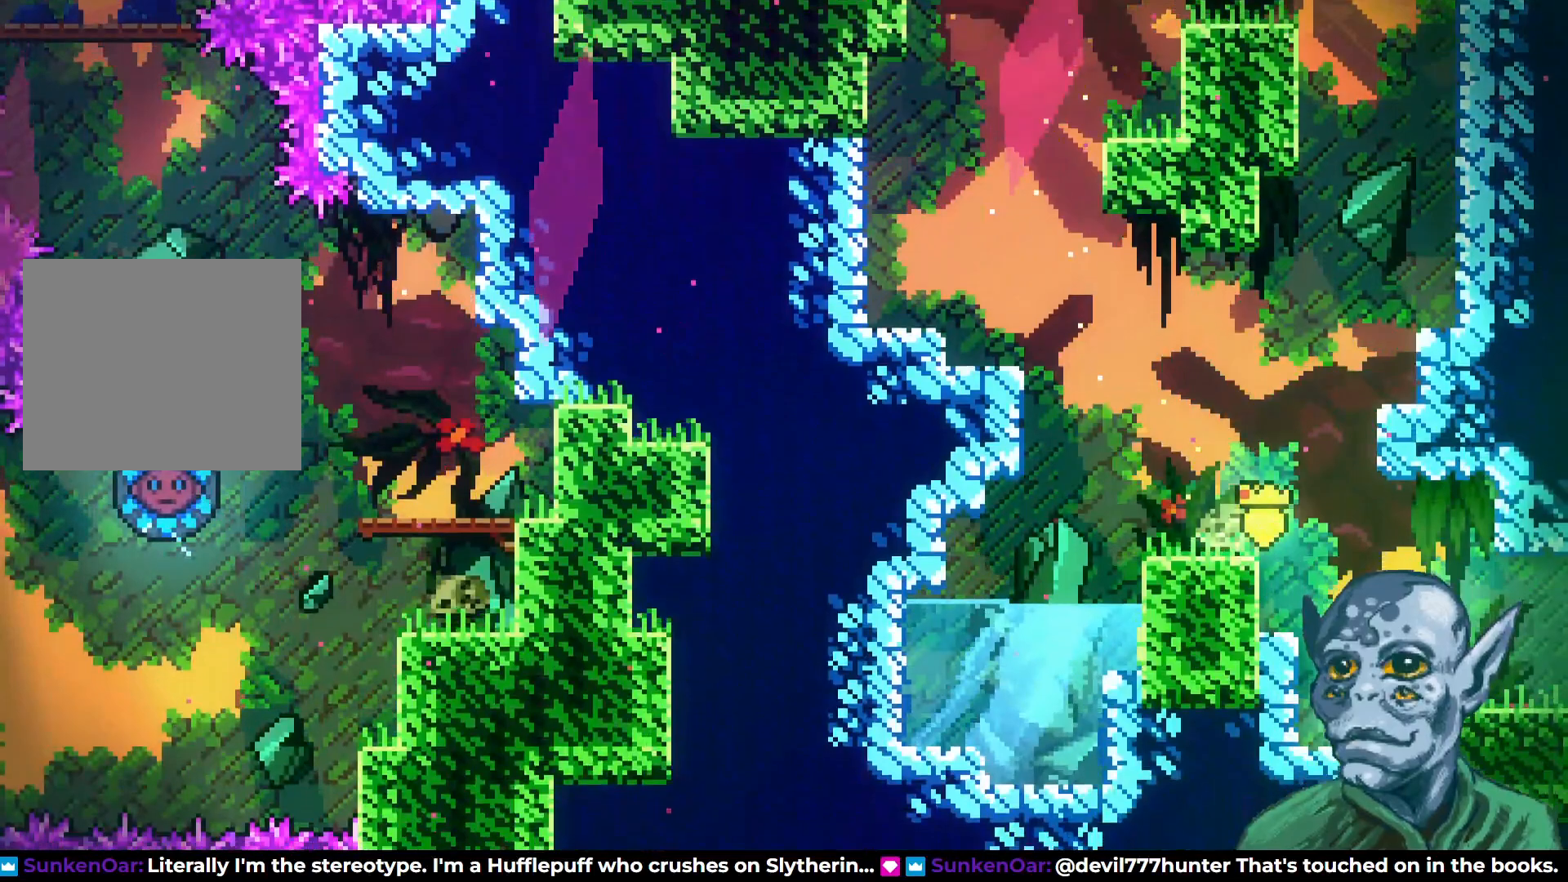
{"buttons": ["DPAD_RIGHT"], "left_stick": "center", "right_stick": "center", "events": []}
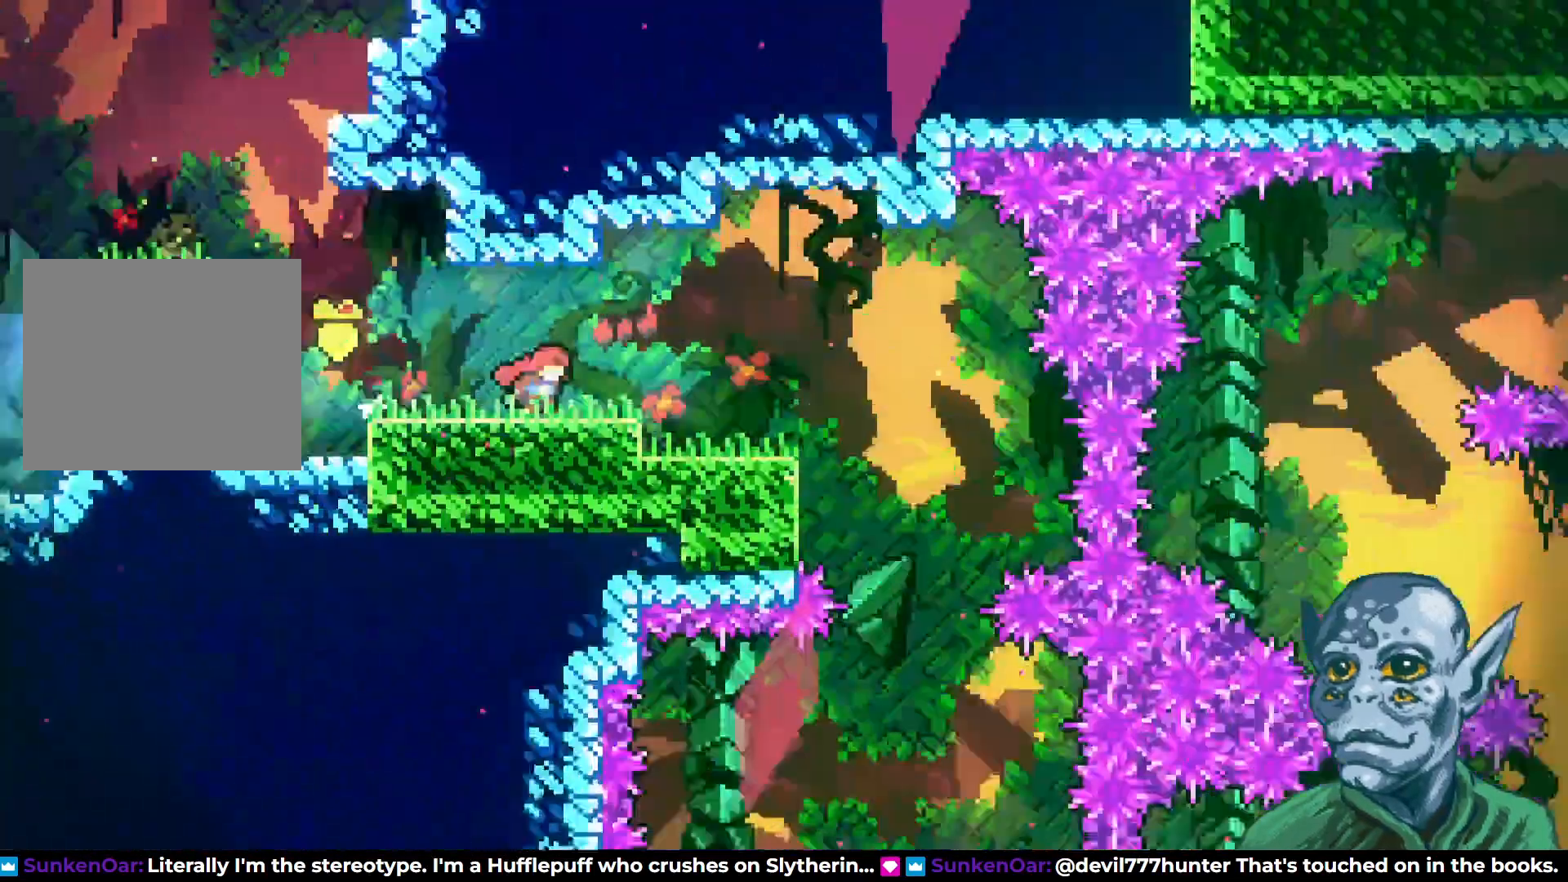
{"buttons": [], "left_stick": "center", "right_stick": "center", "events": [[83, "DPAD_RIGHT", "up"]]}